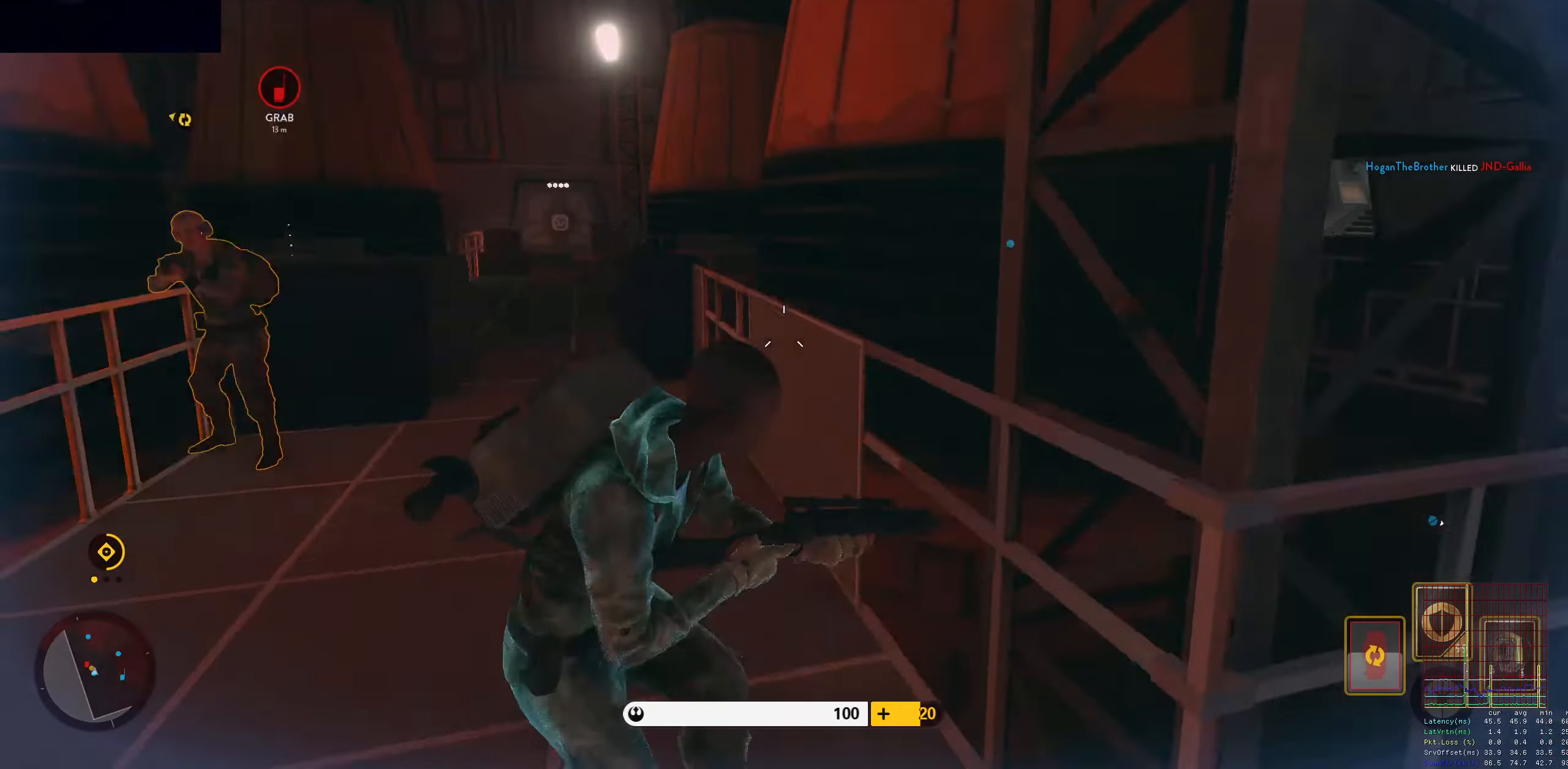
Gameplay with keyboard and mouse; each line is a JSON object with the keys and mouse buttons held at the frame after it. "events" lists presses ("down") and releases ("up") of "1", "2", "3", "4", "5", "a", "alt", "c", "caps_lock", "ctrl", "d", "e", "f", "g", "q", "r", "s", "shift", "space", "t", "tab", "v", "w", "x", "z", "mouse_left", "mouse_wheel" and "mouse_right" between this image and that frame as [ms after this image, input, new state], when the widget could be followed in between. "mouse_left", "mouse_wheel", "mouse_right" = the "left", "wheel", "right" buttons of the "mouse" list. No other keys are recorded. "wheel" means that the mouse wheel is clicked or scrolled. Not read: mouse_move.
{"keys": ["w"], "mouse": [], "events": [[50, "c", "down"], [50, "w", "down"], [150, "c", "up"], [384, "a", "up"], [467, "shift", "up"]]}
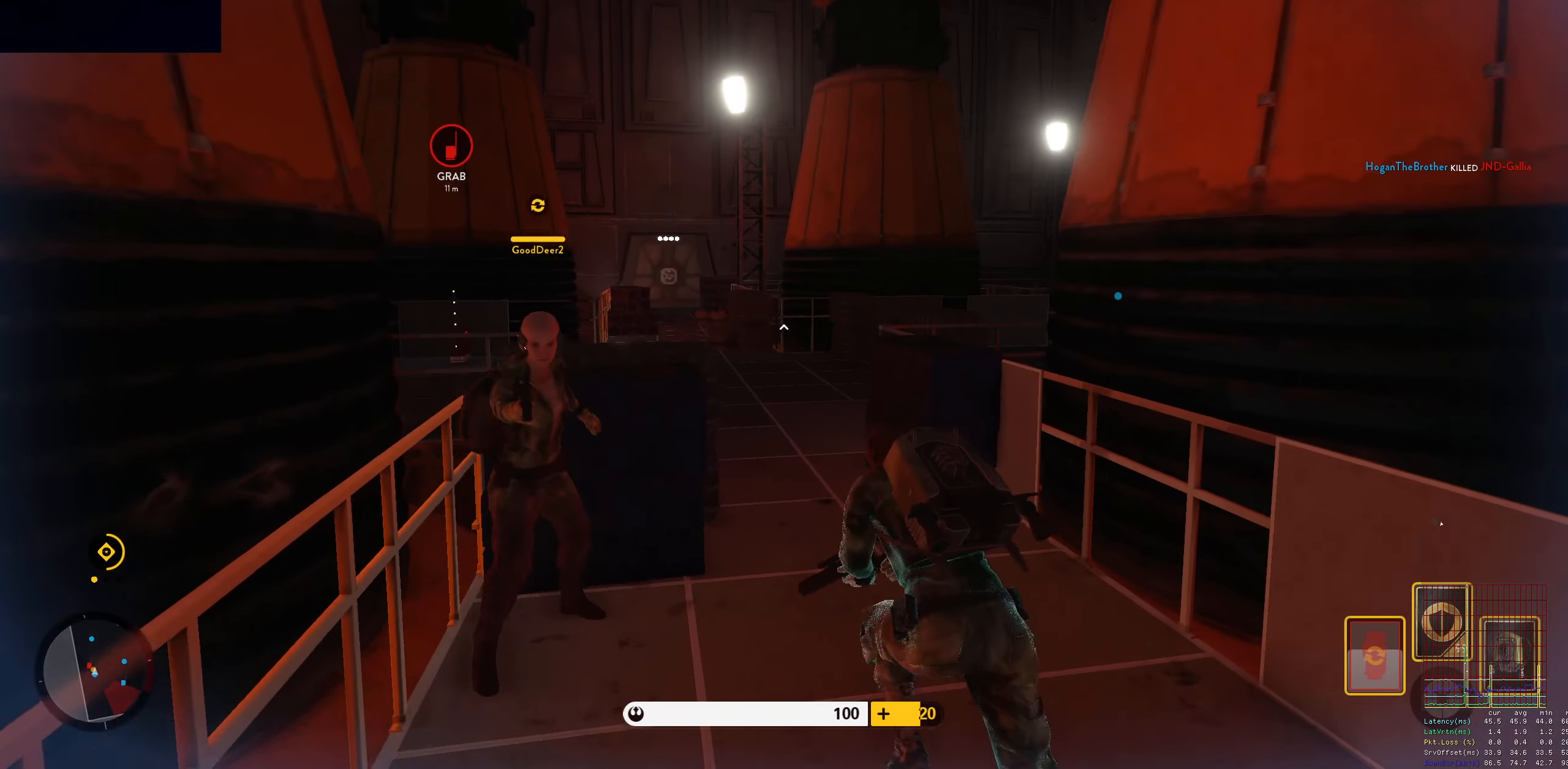
{"keys": ["a", "alt"], "mouse": [], "events": [[167, "shift", "down"], [300, "shift", "up"], [400, "a", "down"], [450, "alt", "down"], [450, "w", "up"]]}
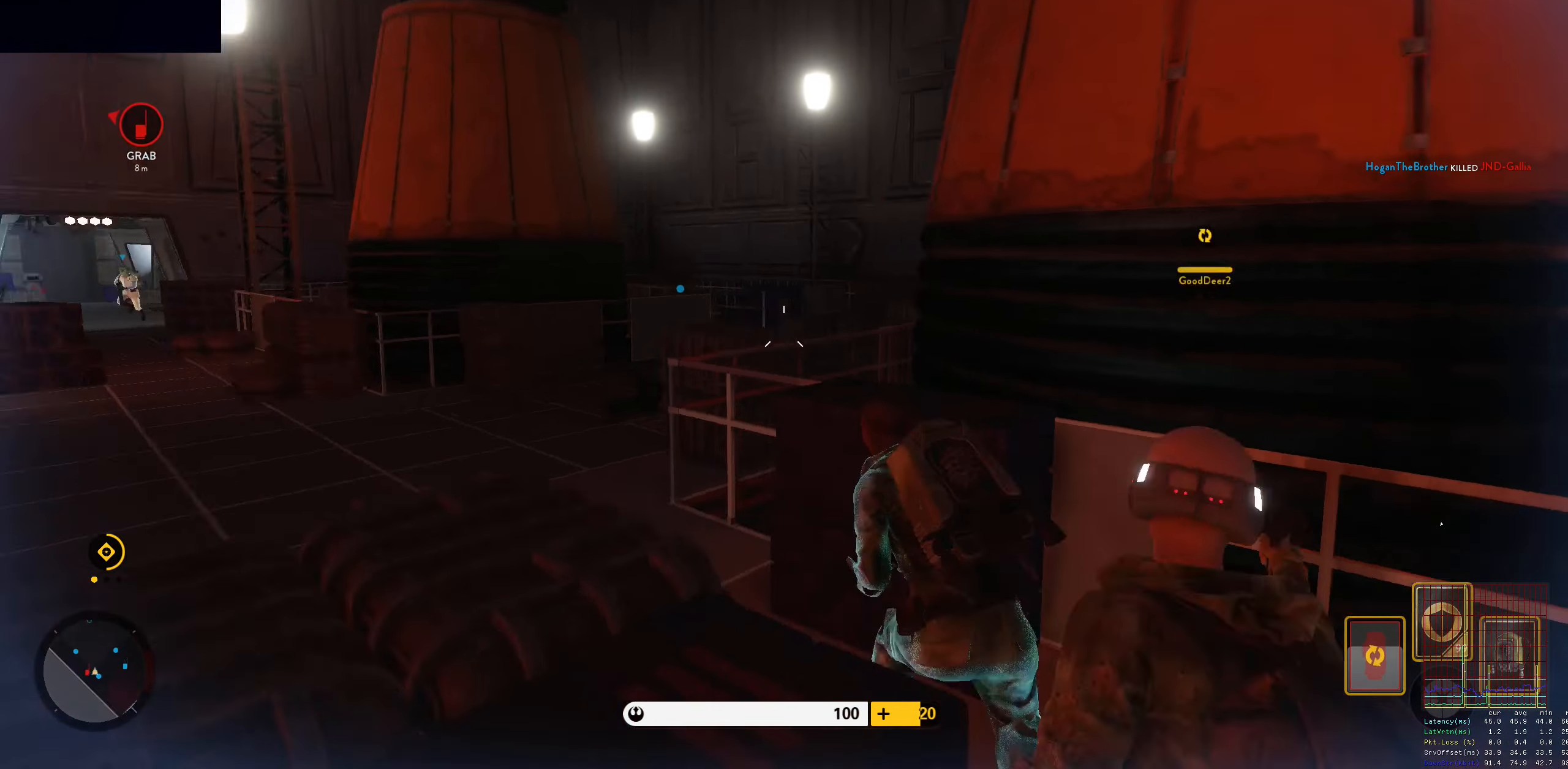
{"keys": ["d"], "mouse": [], "events": [[217, "alt", "up"], [267, "a", "up"], [500, "d", "down"]]}
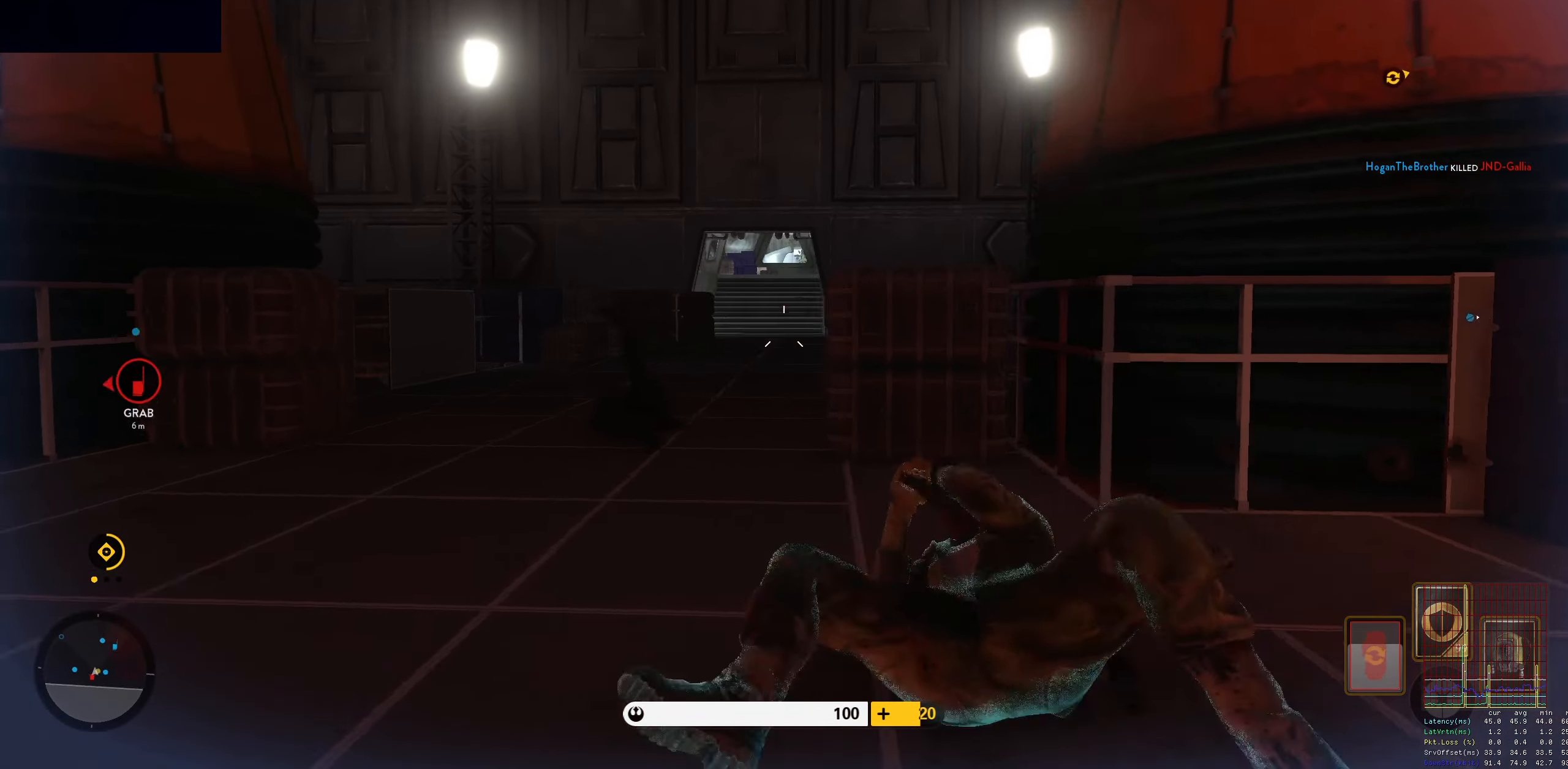
{"keys": ["a", "shift", "w"], "mouse": [], "events": [[100, "s", "down"], [234, "a", "down"], [284, "s", "up"], [334, "d", "up"], [384, "shift", "down"], [434, "w", "down"]]}
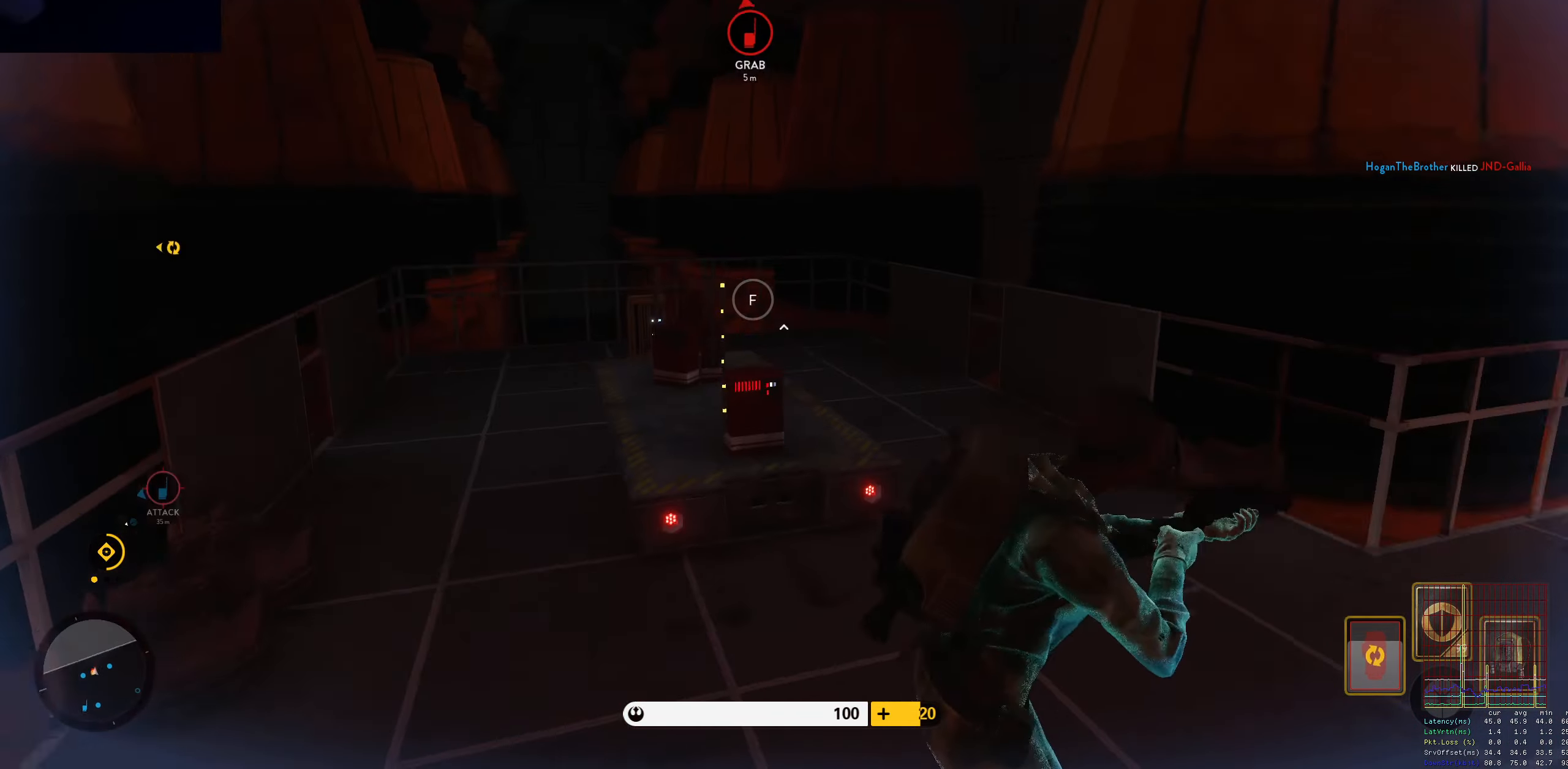
{"keys": ["a", "f"], "mouse": [], "events": [[17, "f", "down"], [167, "shift", "up"], [450, "w", "up"]]}
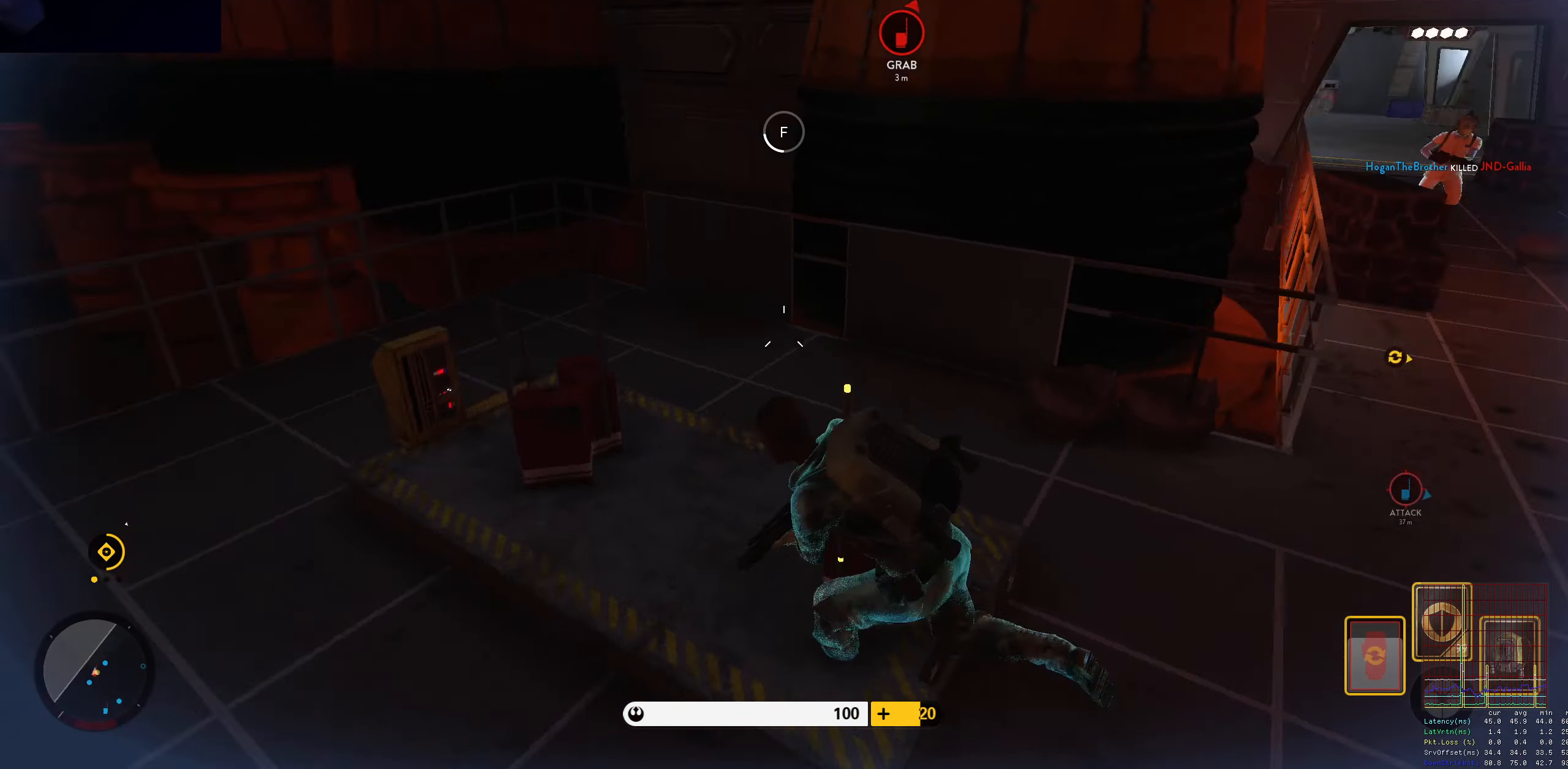
{"keys": ["f", "w"], "mouse": [], "events": [[34, "s", "down"], [184, "a", "up"], [217, "s", "up"], [500, "w", "down"]]}
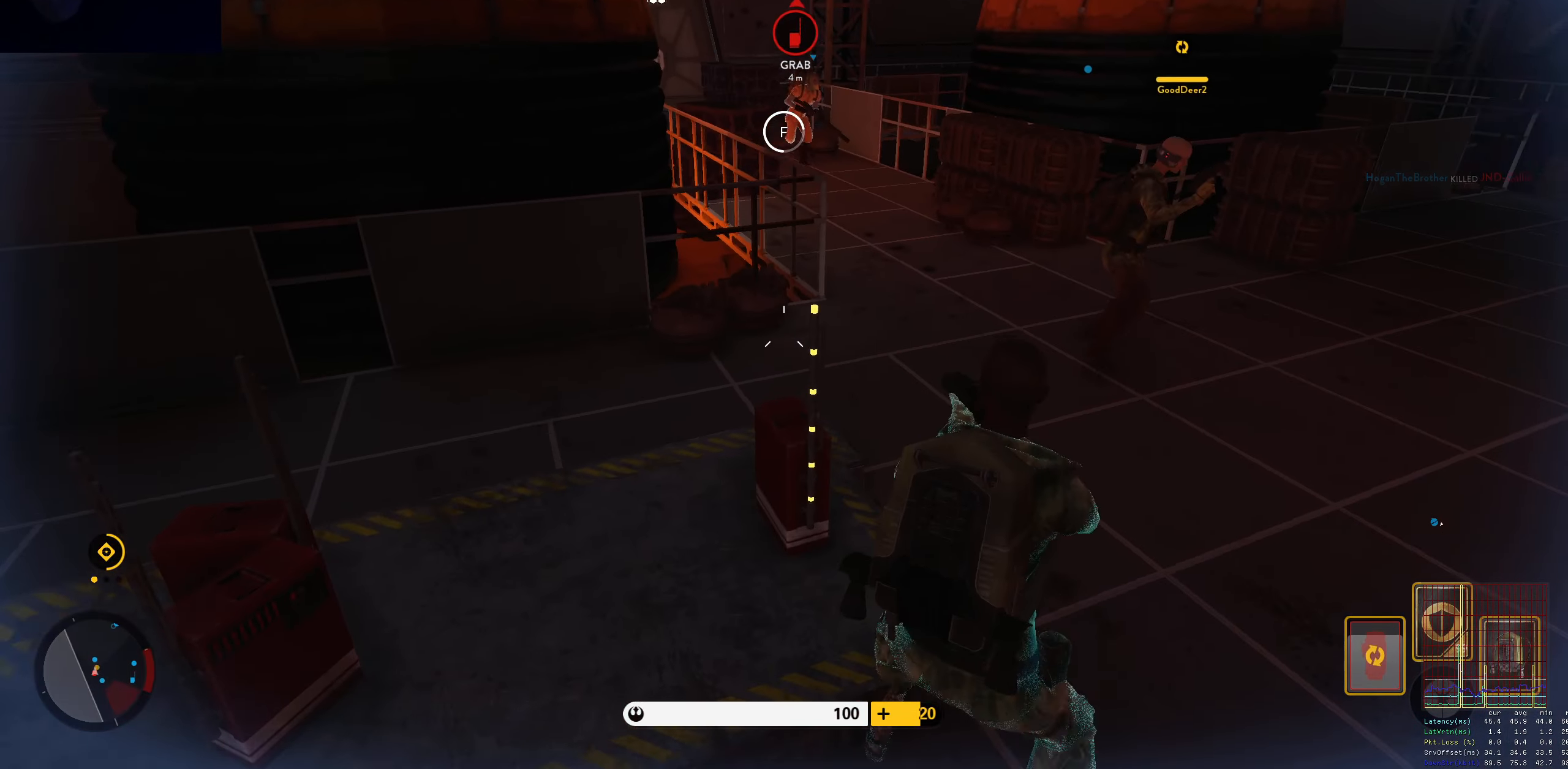
{"keys": ["d", "shift", "w"], "mouse": [], "events": [[50, "shift", "down"], [150, "f", "up"], [184, "c", "down"], [284, "c", "up"], [484, "d", "down"]]}
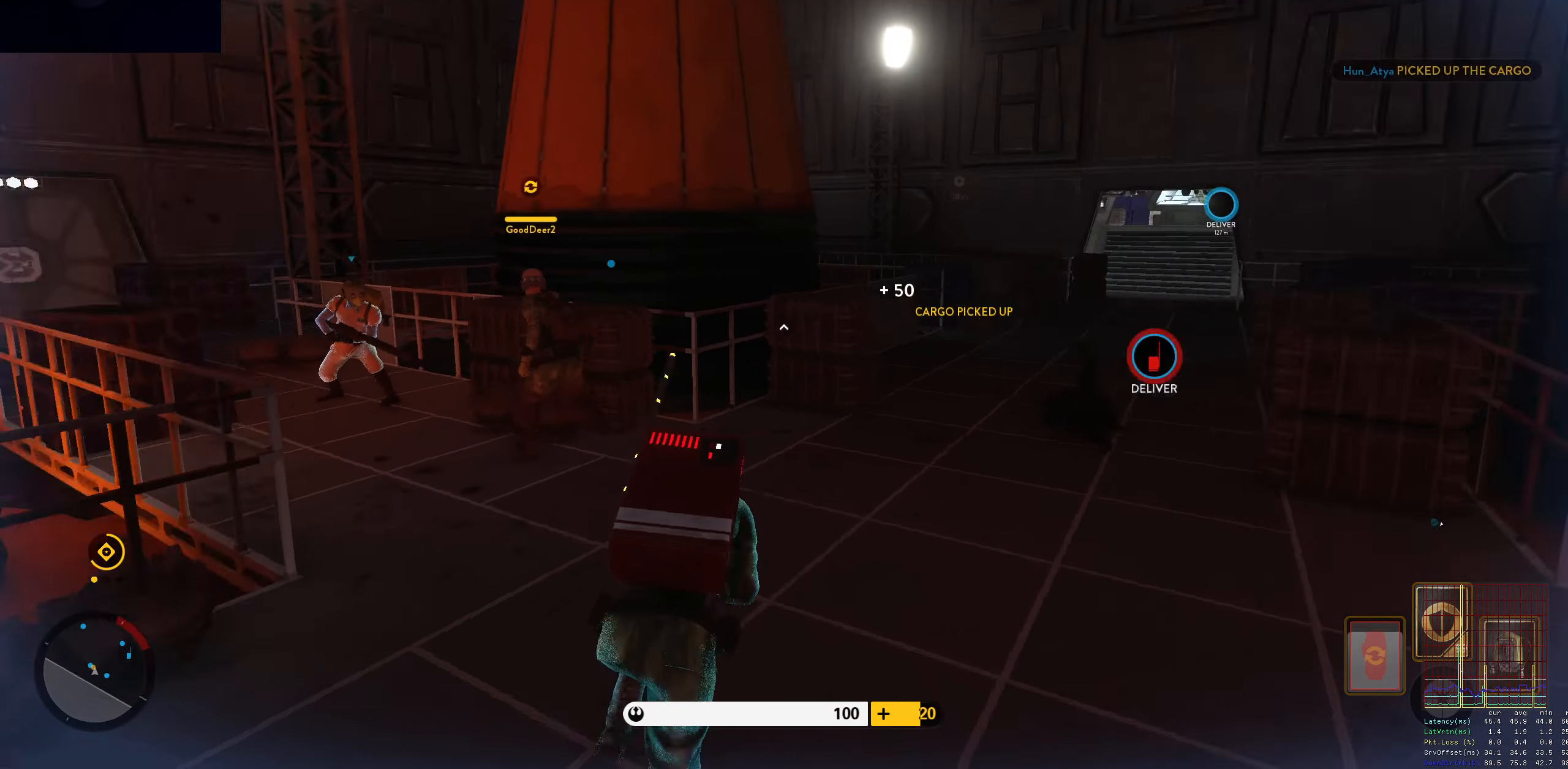
{"keys": ["space"], "mouse": [], "events": [[17, "alt", "down"], [67, "shift", "up"], [67, "w", "up"], [250, "alt", "up"], [300, "d", "up"], [350, "space", "down"], [400, "space", "up"], [483, "space", "down"]]}
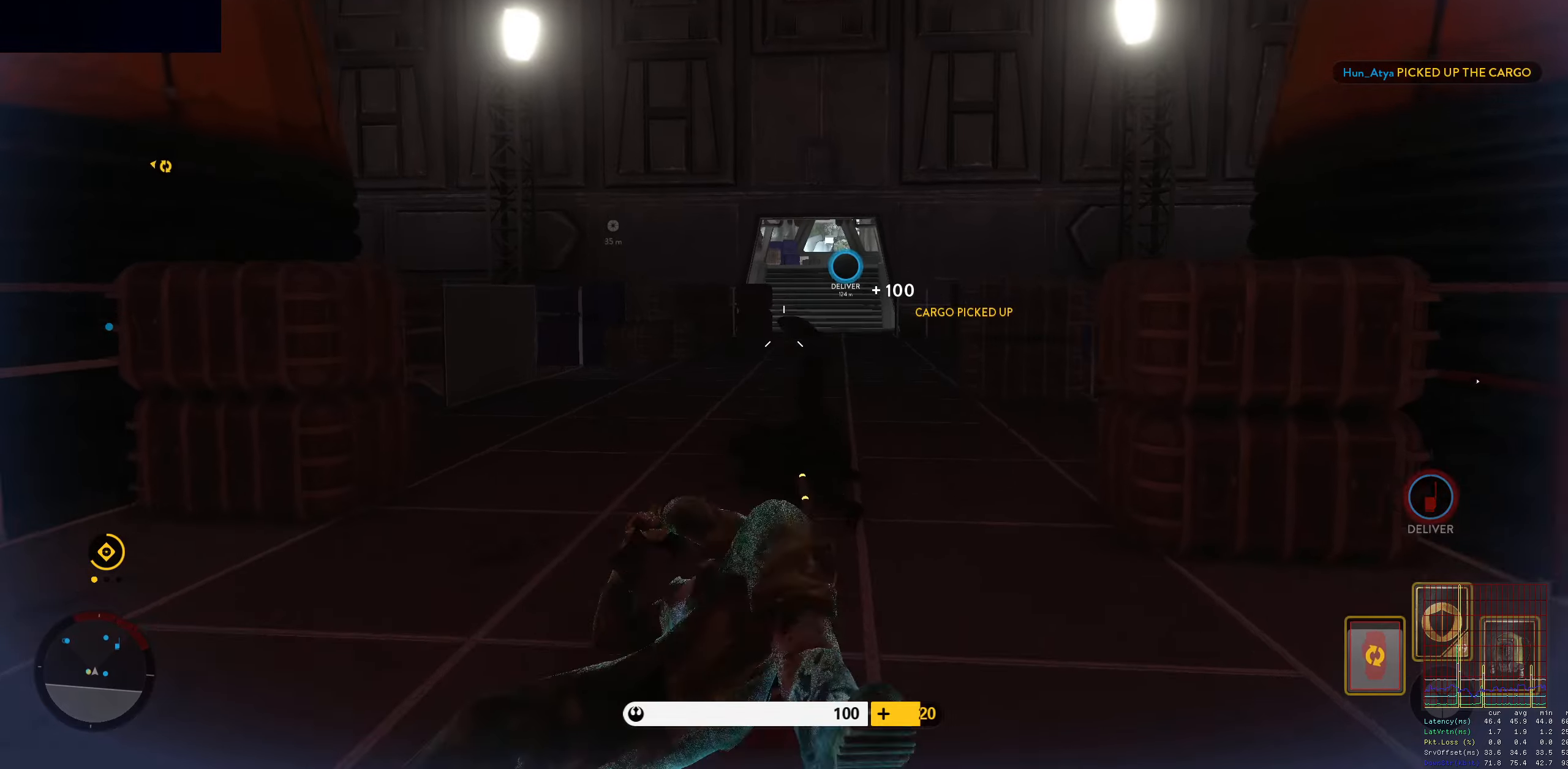
{"keys": [], "mouse": [], "events": [[33, "space", "up"], [133, "space", "down"], [233, "space", "up"]]}
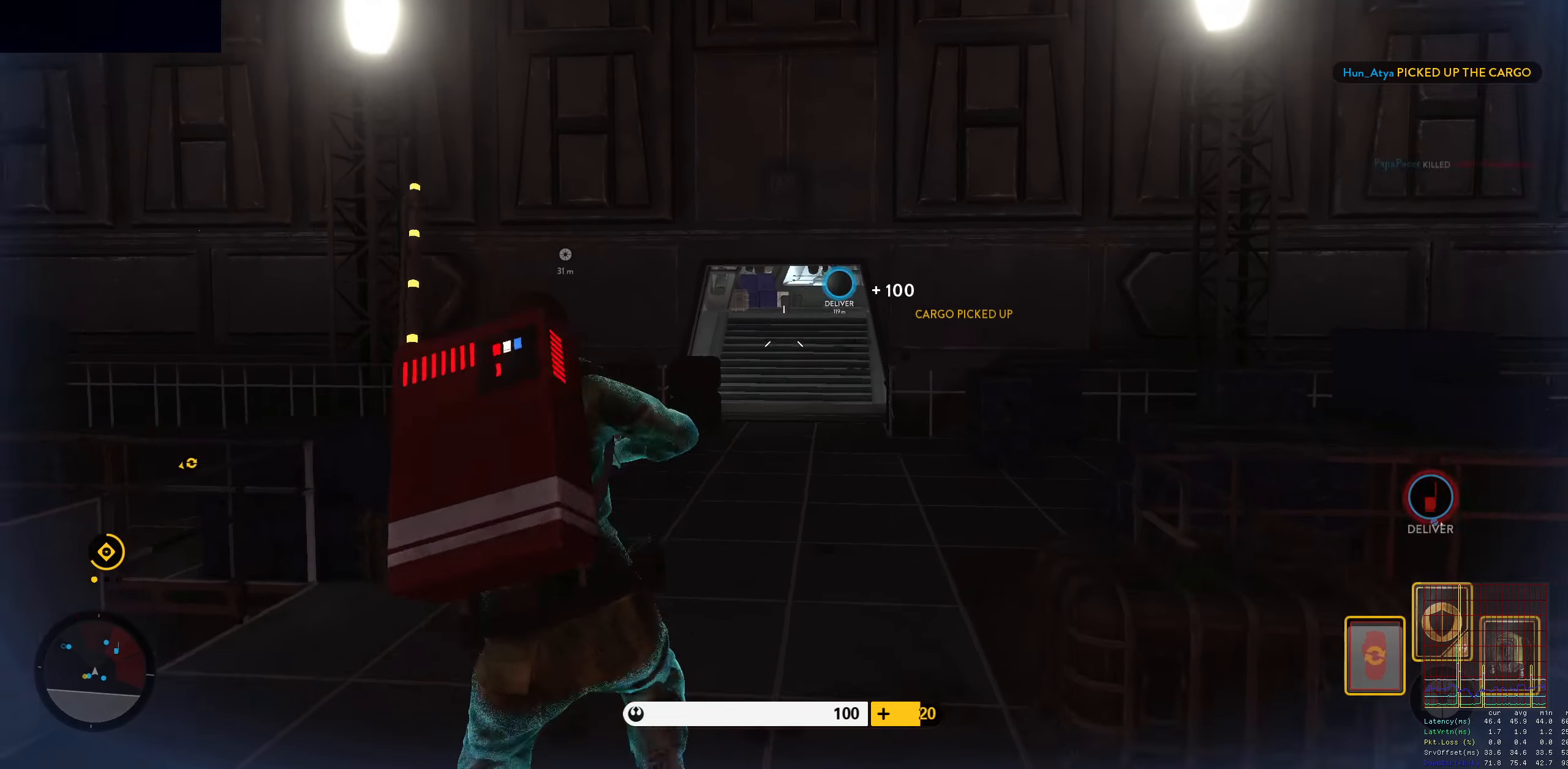
{"keys": ["w"], "mouse": [], "events": [[50, "w", "down"], [100, "shift", "down"], [150, "c", "down"], [200, "c", "up"], [333, "shift", "up"]]}
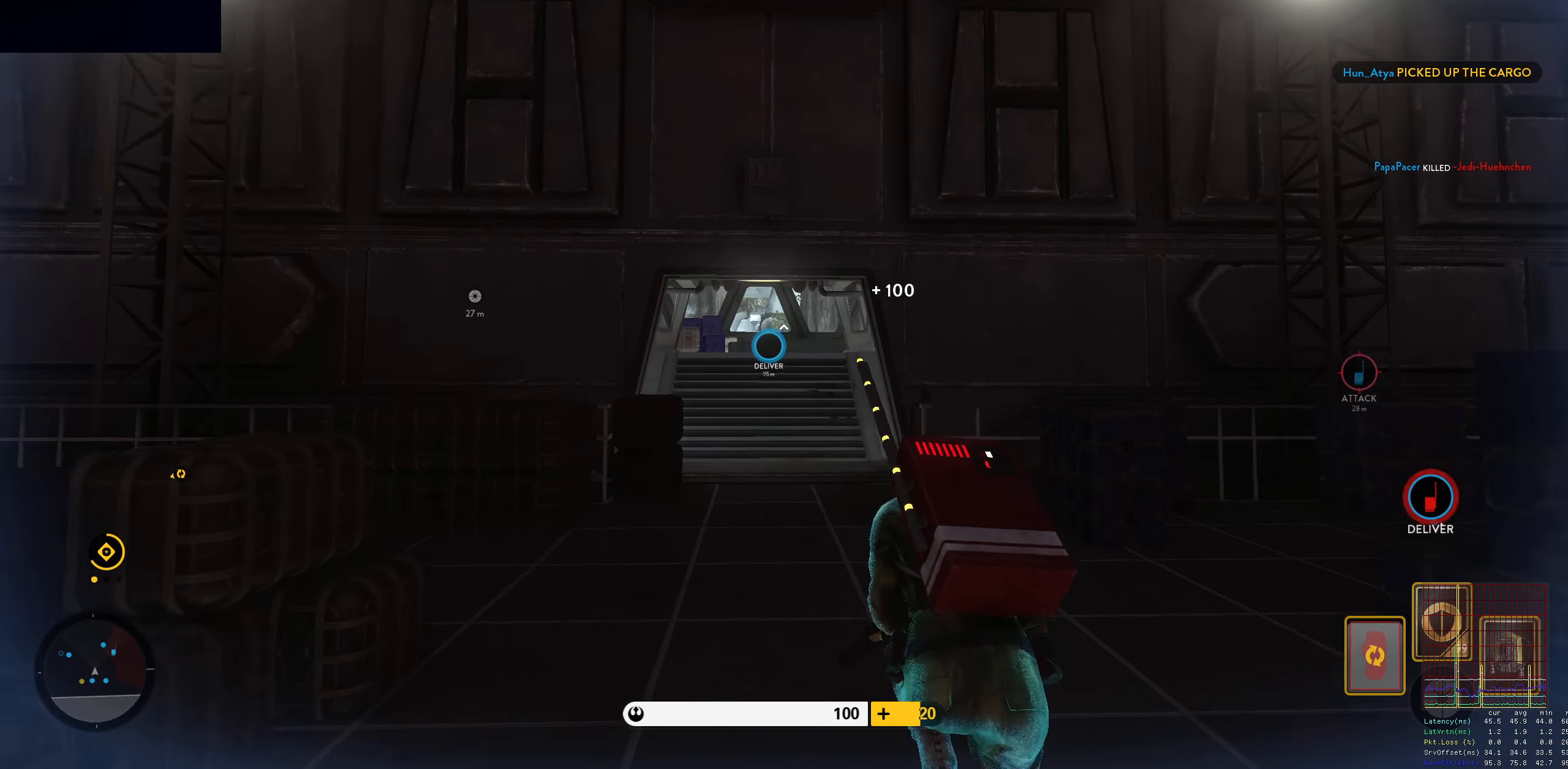
{"keys": ["a", "w"], "mouse": [], "events": [[16, "shift", "down"], [216, "shift", "up"], [483, "a", "down"]]}
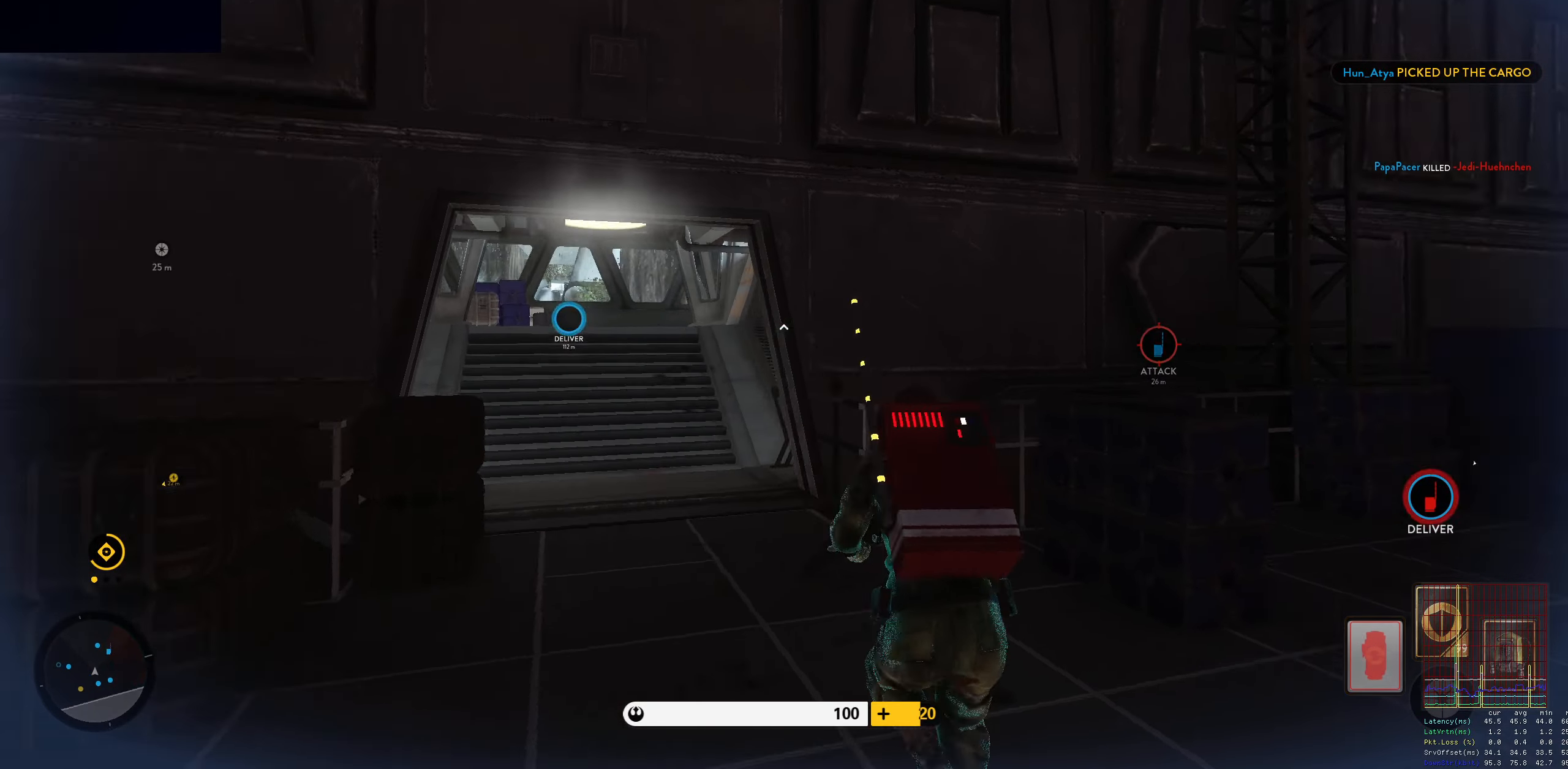
{"keys": ["space"], "mouse": [], "events": [[33, "alt", "down"], [83, "w", "up"], [266, "alt", "up"], [316, "a", "up"], [366, "space", "down"], [416, "space", "up"], [500, "space", "down"]]}
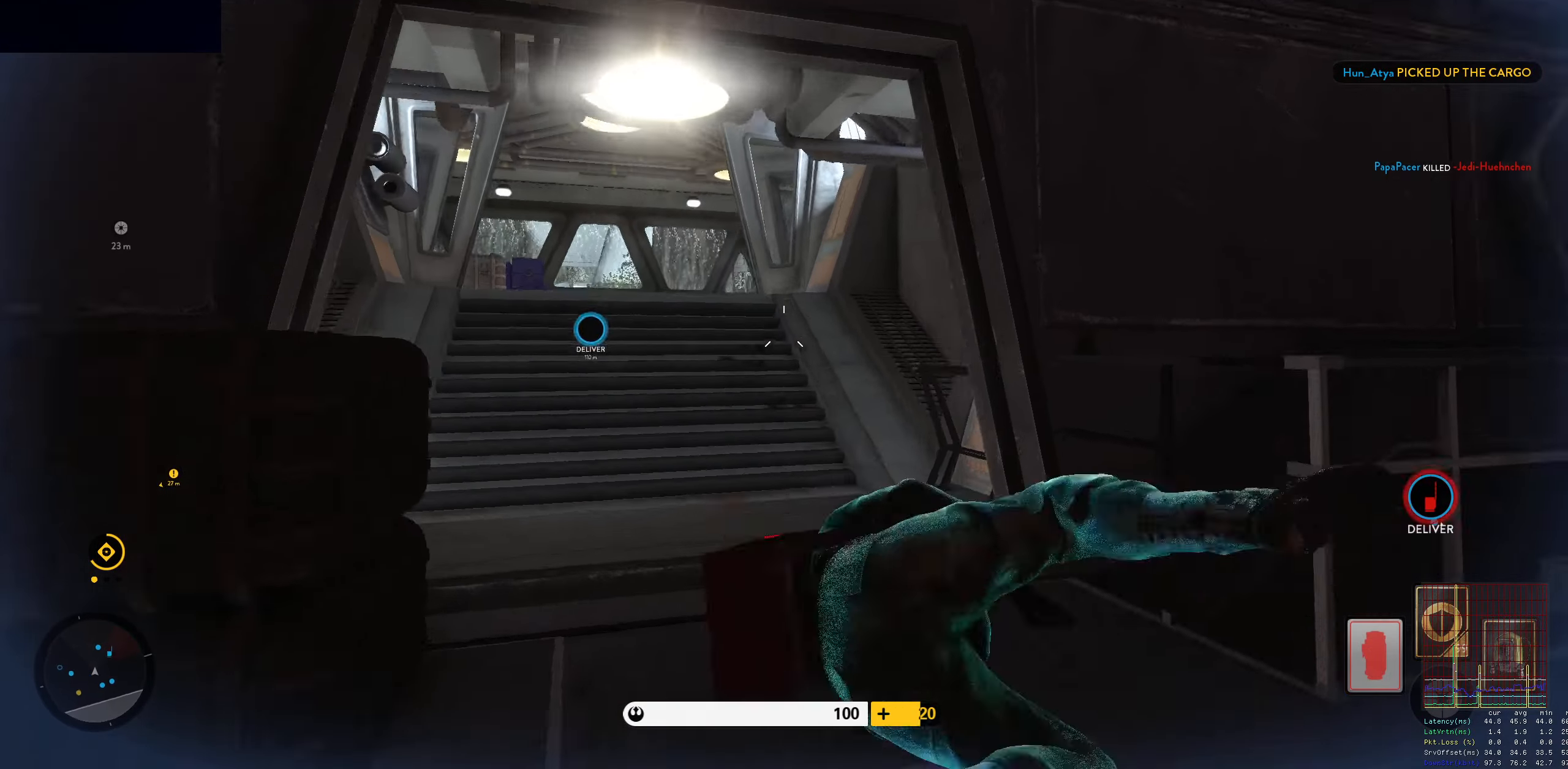
{"keys": ["a", "shift", "w"], "mouse": [], "events": [[50, "space", "up"], [150, "space", "down"], [233, "space", "up"], [283, "space", "down"], [333, "w", "down"], [383, "a", "down"], [383, "shift", "down"], [383, "space", "up"]]}
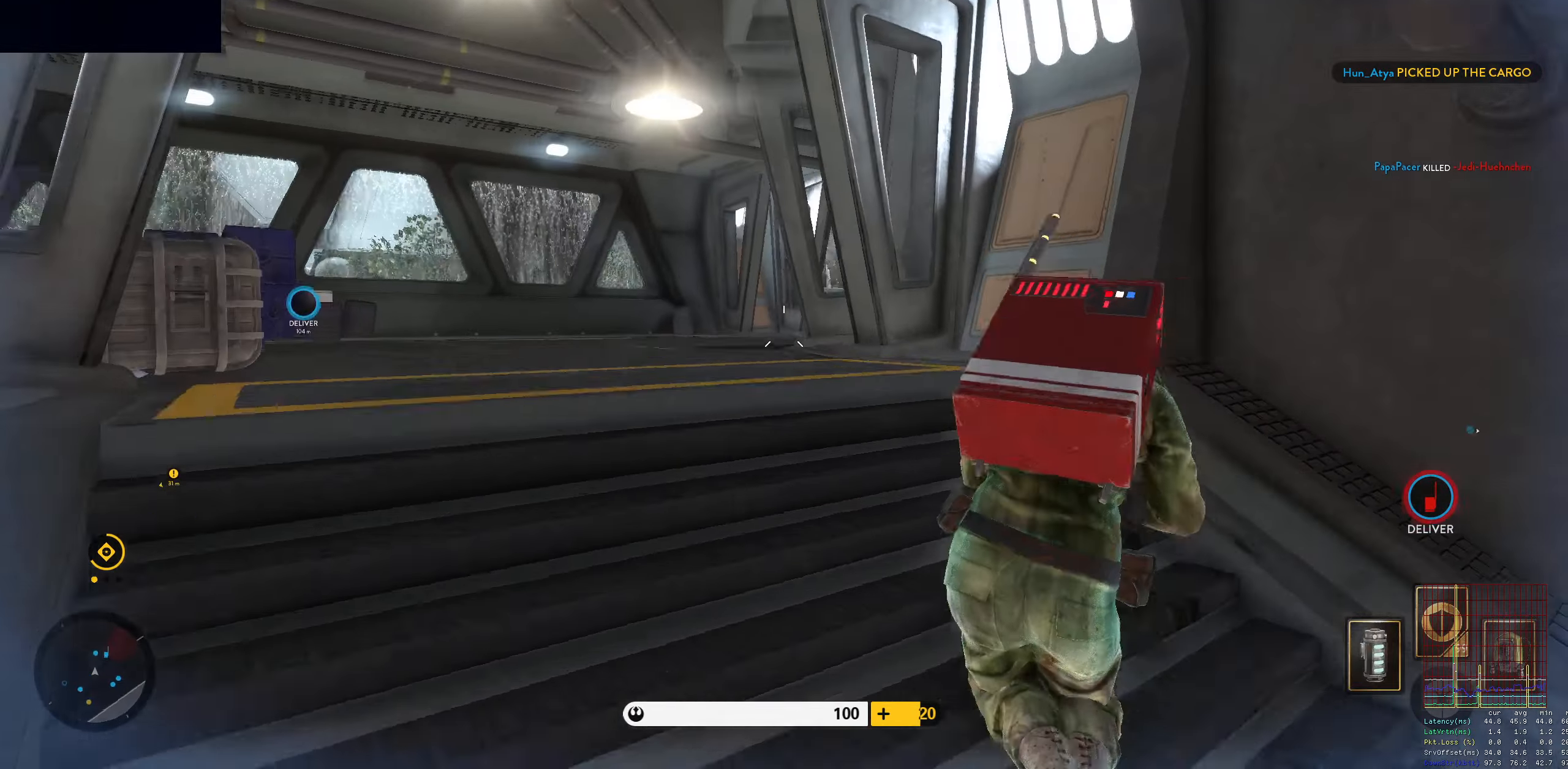
{"keys": ["shift", "w"], "mouse": [], "events": [[483, "a", "up"]]}
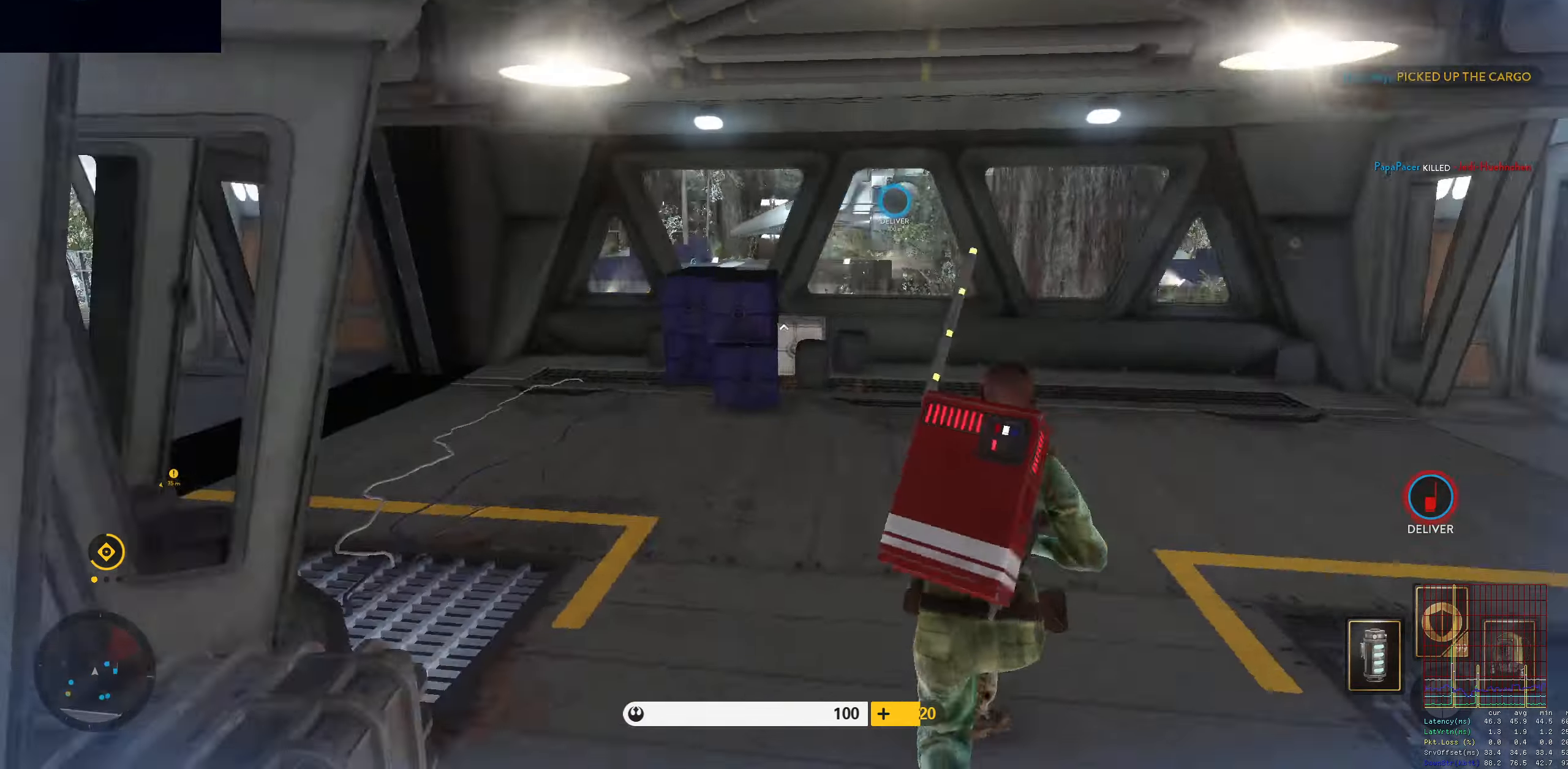
{"keys": ["a", "w"], "mouse": [], "events": [[33, "shift", "up"], [216, "shift", "down"], [366, "shift", "up"], [500, "a", "down"]]}
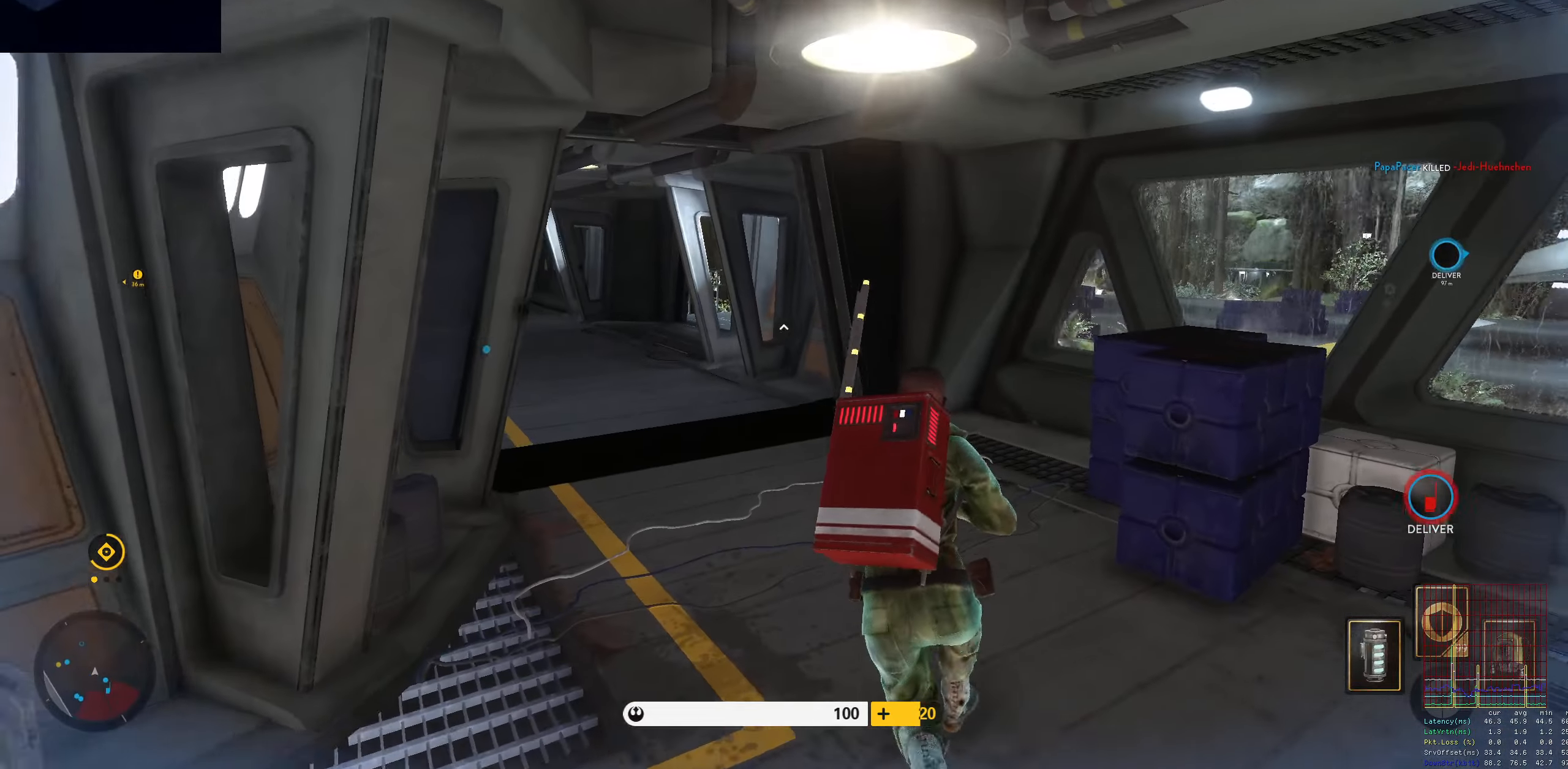
{"keys": ["space"], "mouse": [], "events": [[100, "alt", "down"], [100, "w", "up"], [383, "a", "up"], [383, "alt", "up"], [466, "space", "down"]]}
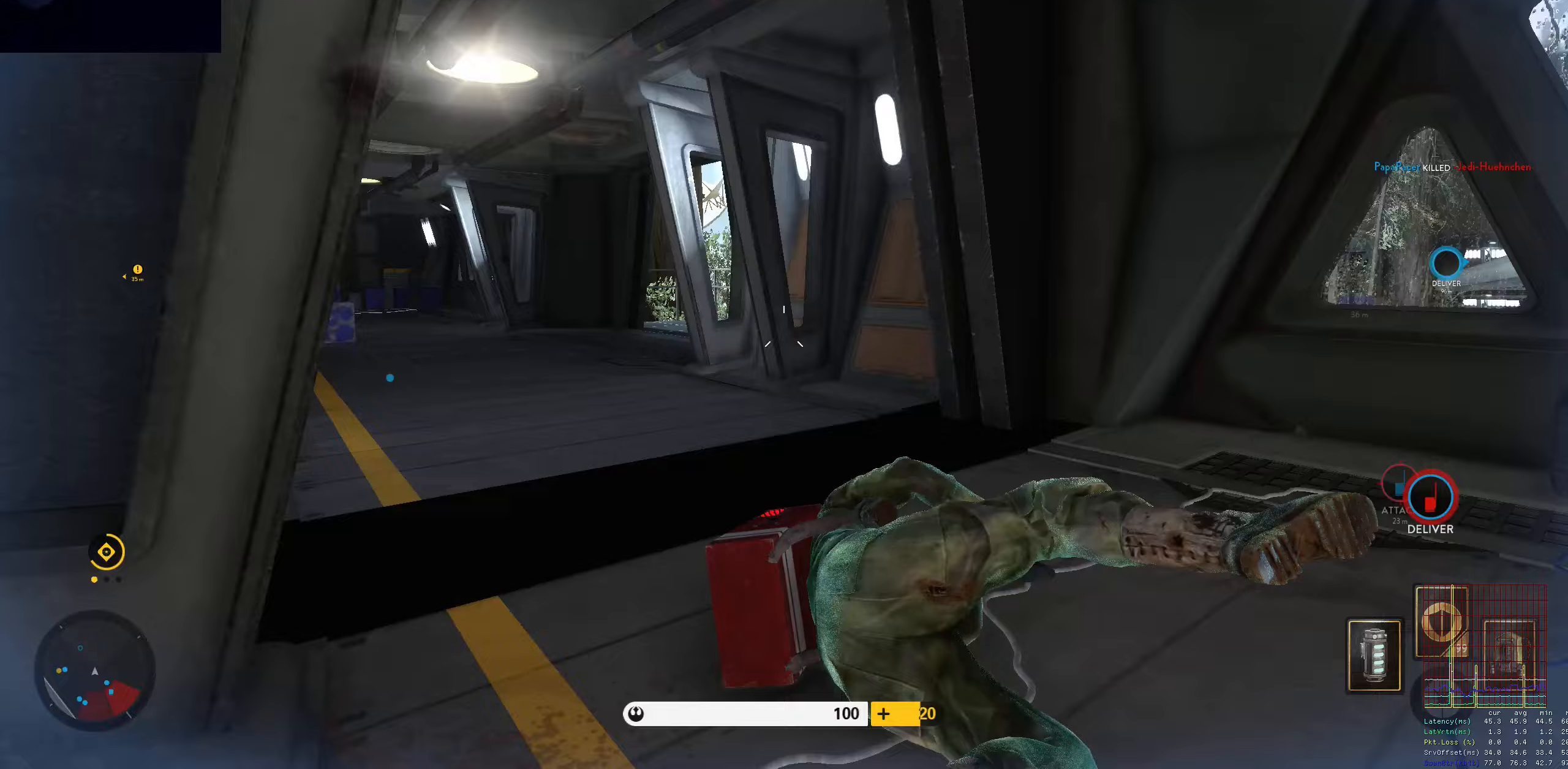
{"keys": ["w"], "mouse": [], "events": [[17, "space", "up"], [117, "space", "down"], [167, "space", "up"], [250, "space", "down"], [350, "space", "up"], [483, "w", "down"]]}
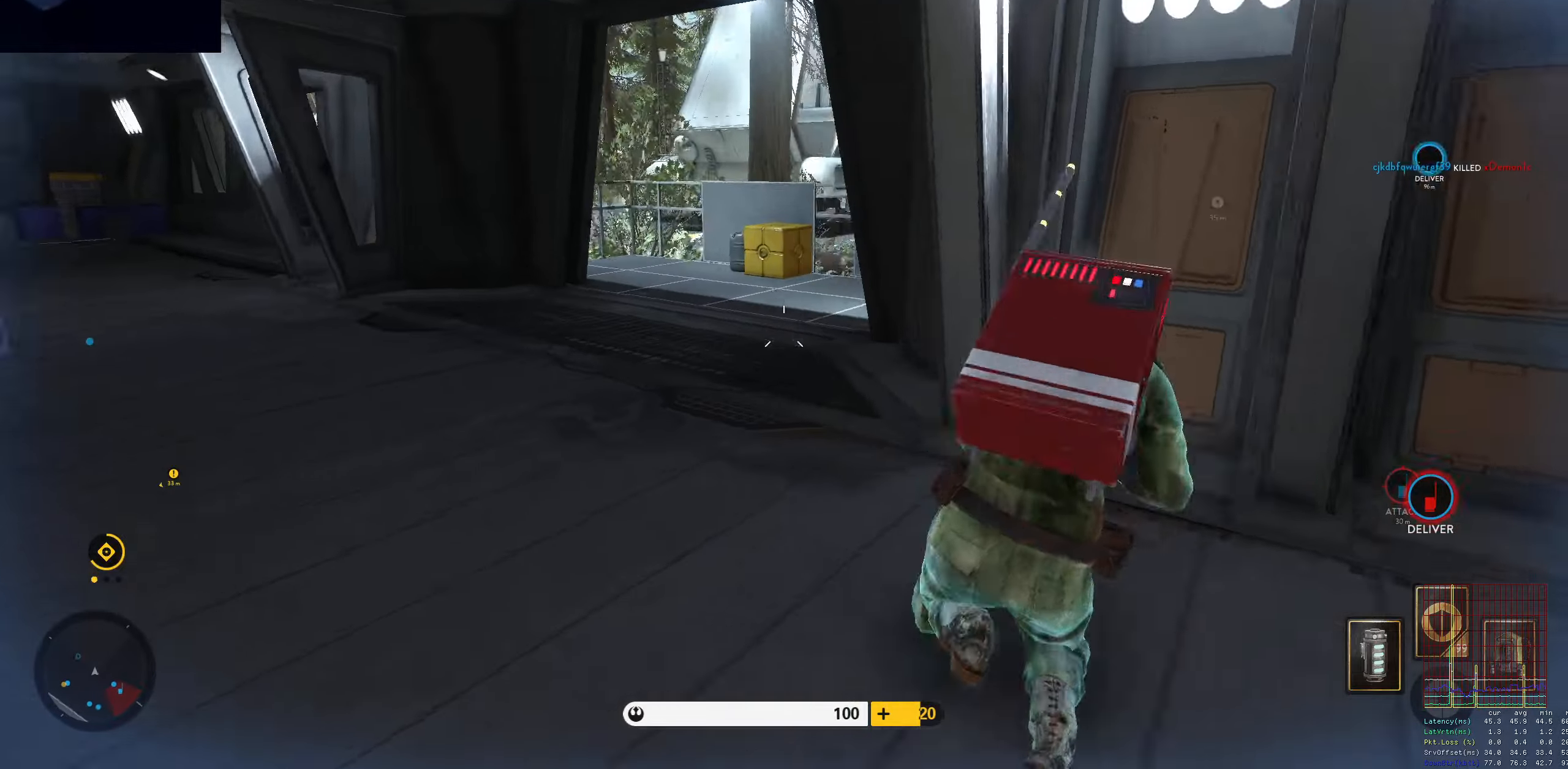
{"keys": ["a", "shift", "w"], "mouse": [], "events": [[33, "shift", "down"], [217, "a", "down"]]}
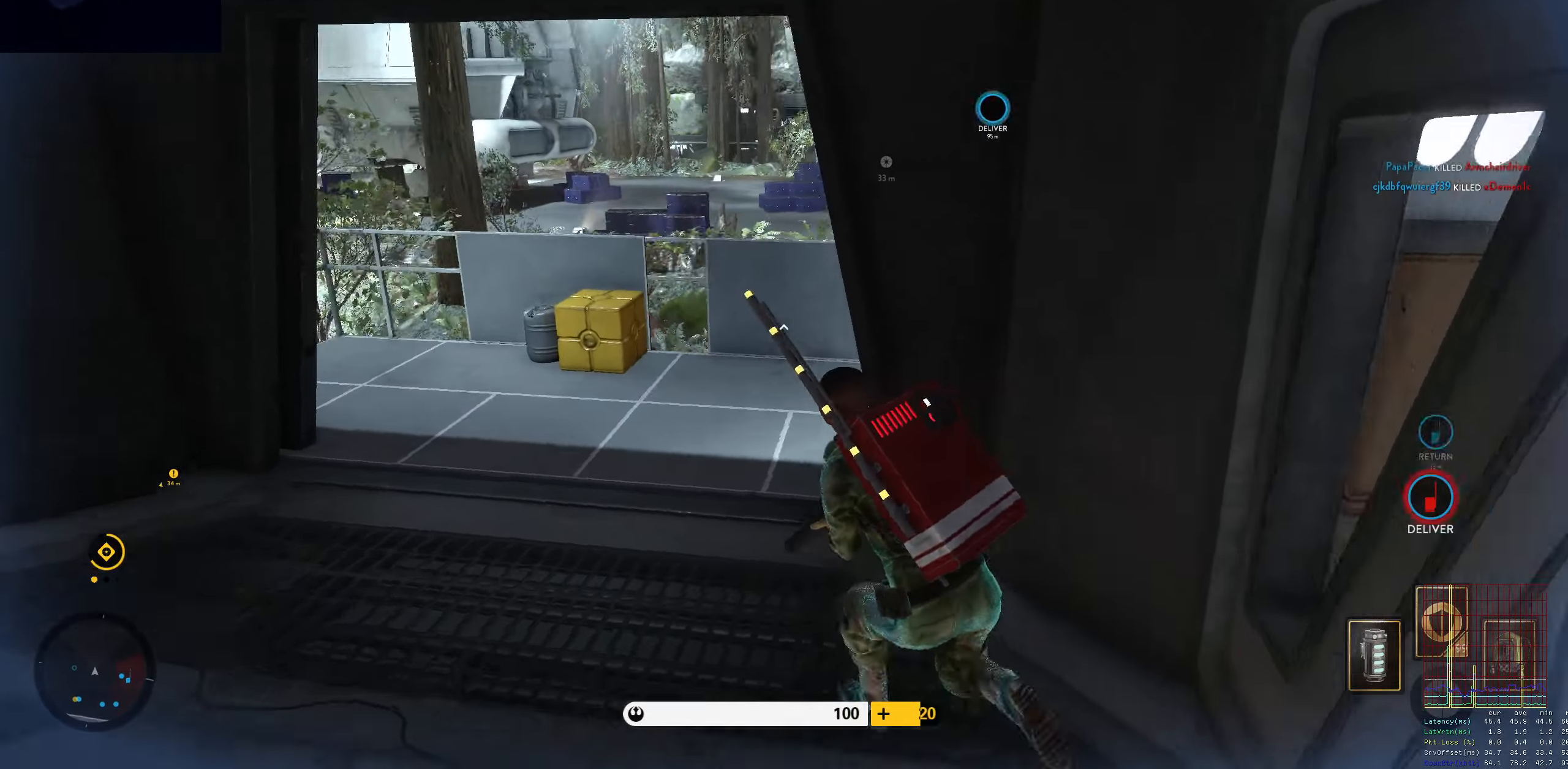
{"keys": ["2", "shift", "w"], "mouse": [], "events": [[200, "a", "up"], [433, "2", "down"]]}
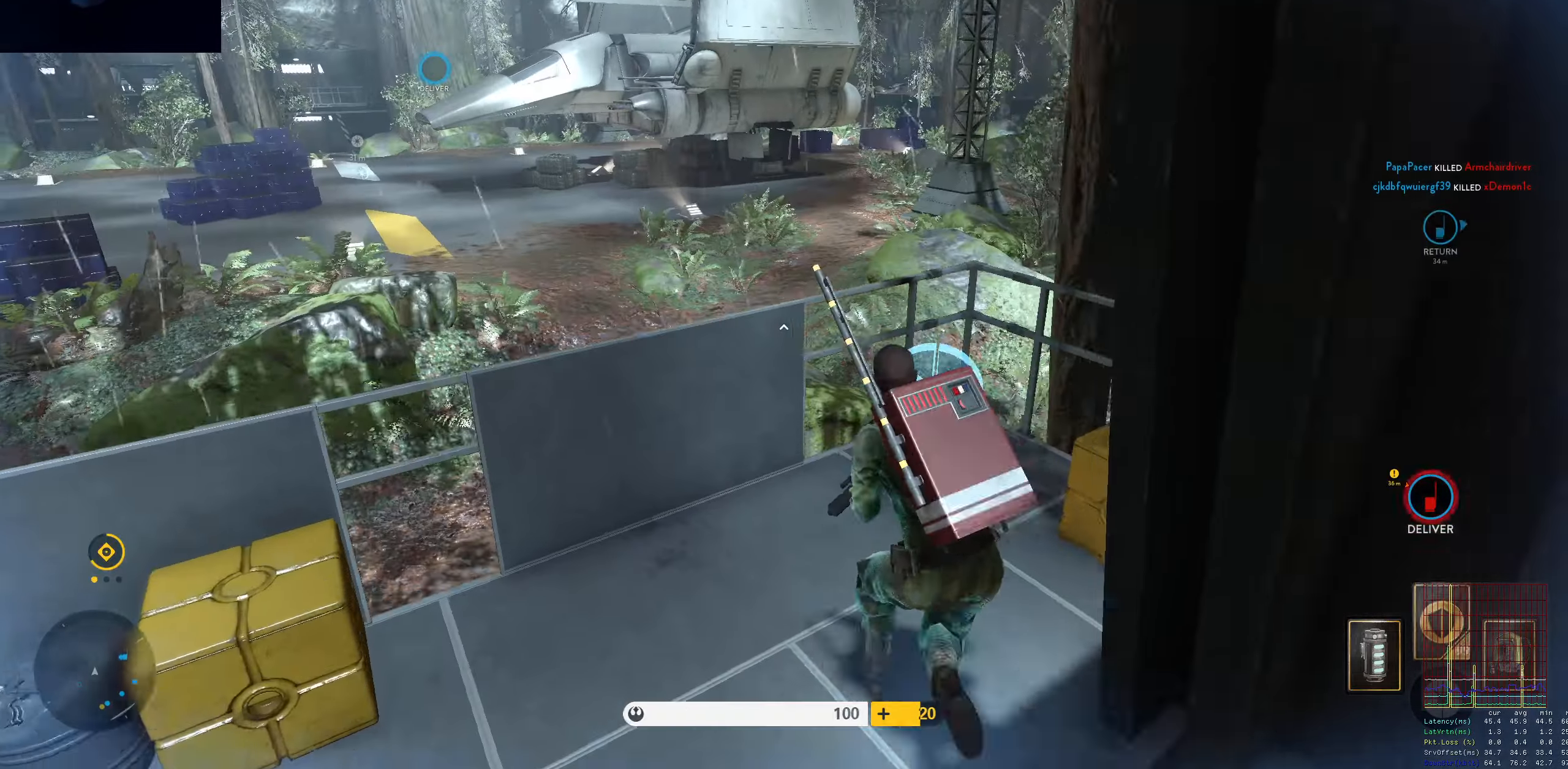
{"keys": ["shift", "w"], "mouse": [], "events": [[67, "2", "up"], [67, "space", "down"], [217, "shift", "up"], [250, "space", "up"], [483, "shift", "down"]]}
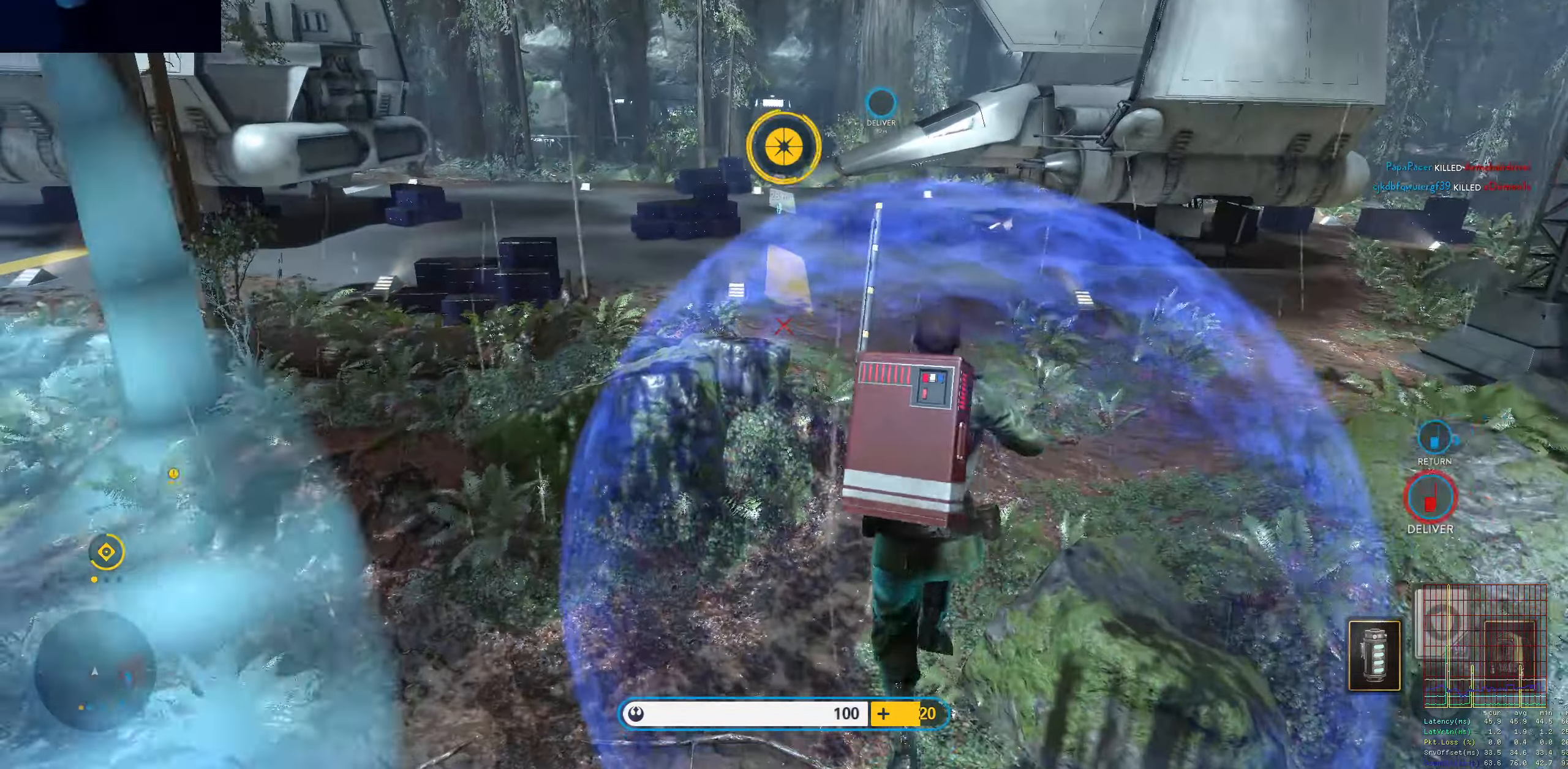
{"keys": ["w"], "mouse": [], "events": [[83, "c", "down"], [183, "c", "up"], [183, "shift", "up"]]}
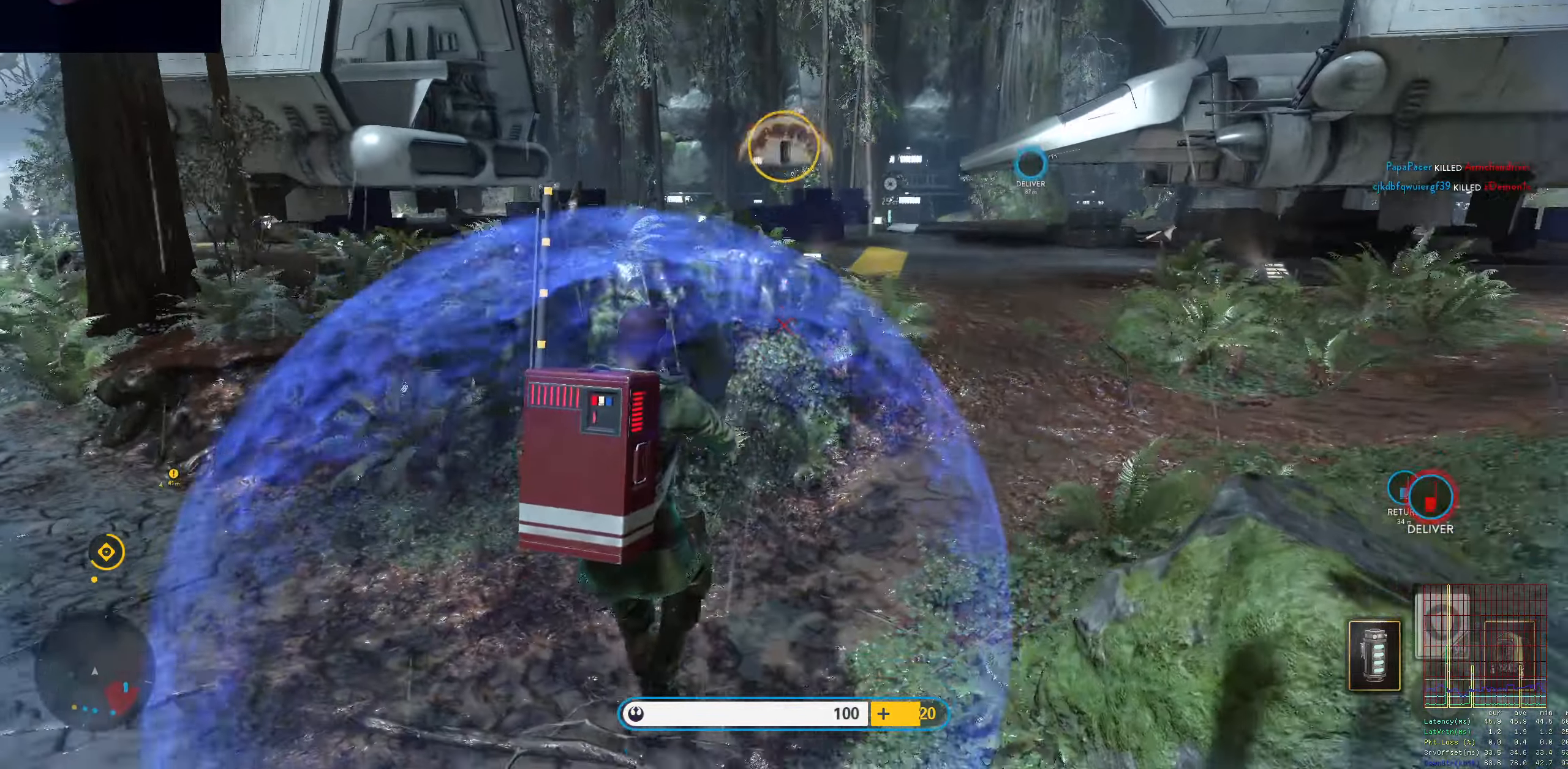
{"keys": ["space"], "mouse": [], "events": [[100, "d", "down"], [150, "alt", "down"], [150, "w", "up"], [333, "alt", "up"], [383, "d", "up"], [433, "space", "down"]]}
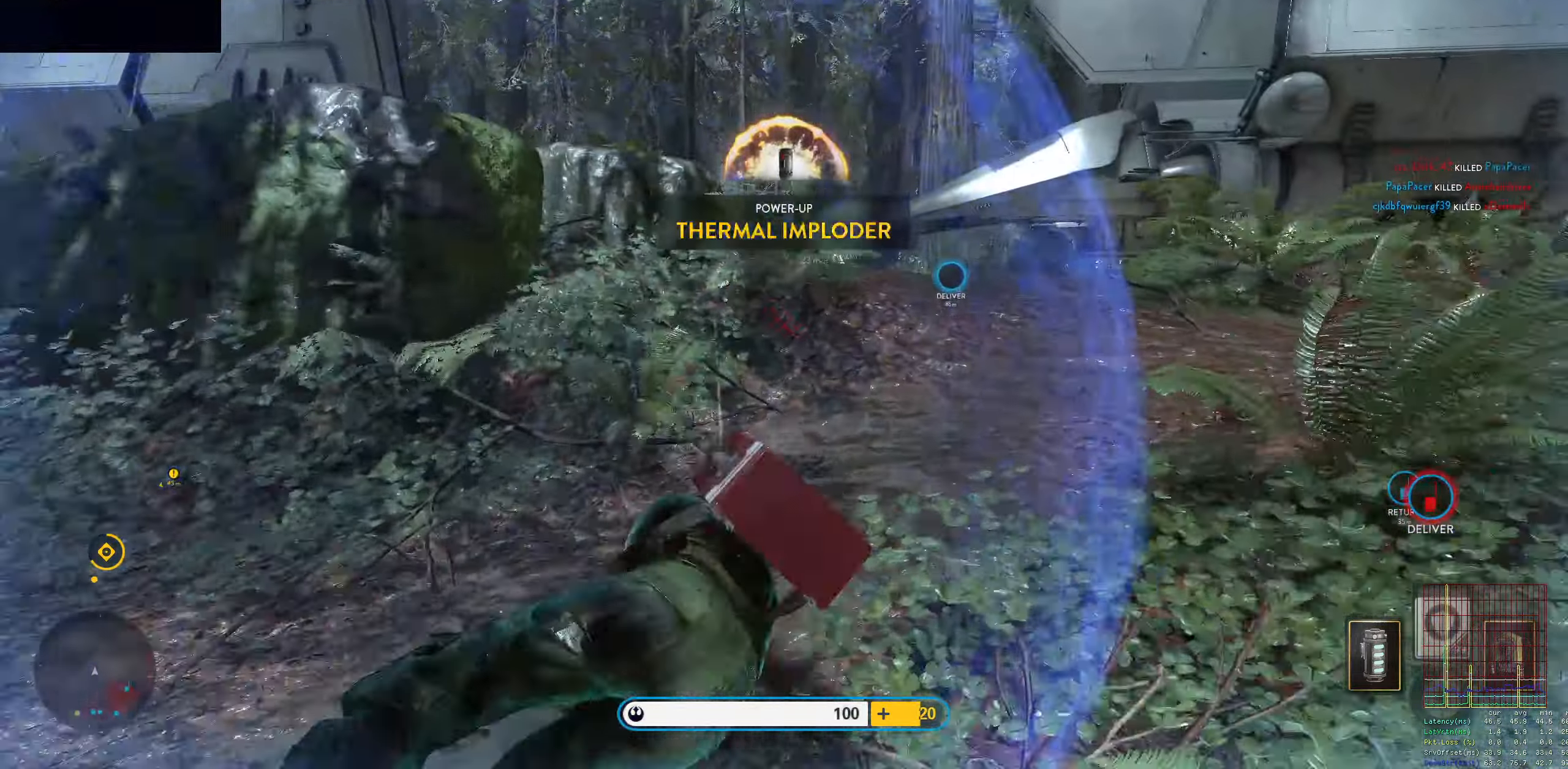
{"keys": ["shift", "w"], "mouse": [], "events": [[17, "space", "up"], [67, "space", "down"], [167, "space", "up"], [167, "w", "down"], [200, "shift", "down"], [250, "space", "down"], [300, "space", "up"]]}
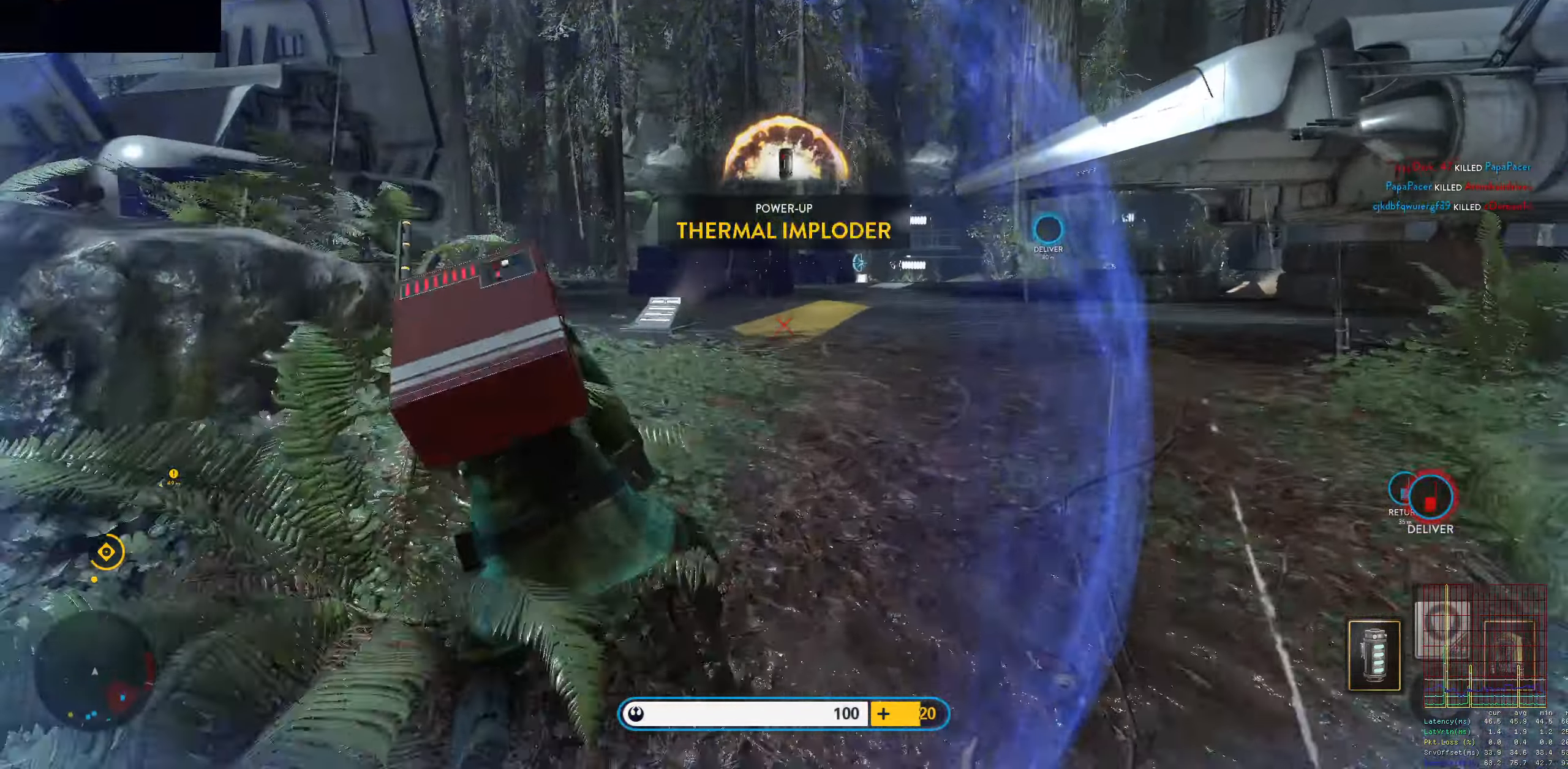
{"keys": ["d", "shift", "tab", "w"], "mouse": [], "events": [[83, "shift", "up"], [133, "shift", "down"], [183, "tab", "down"], [467, "d", "down"]]}
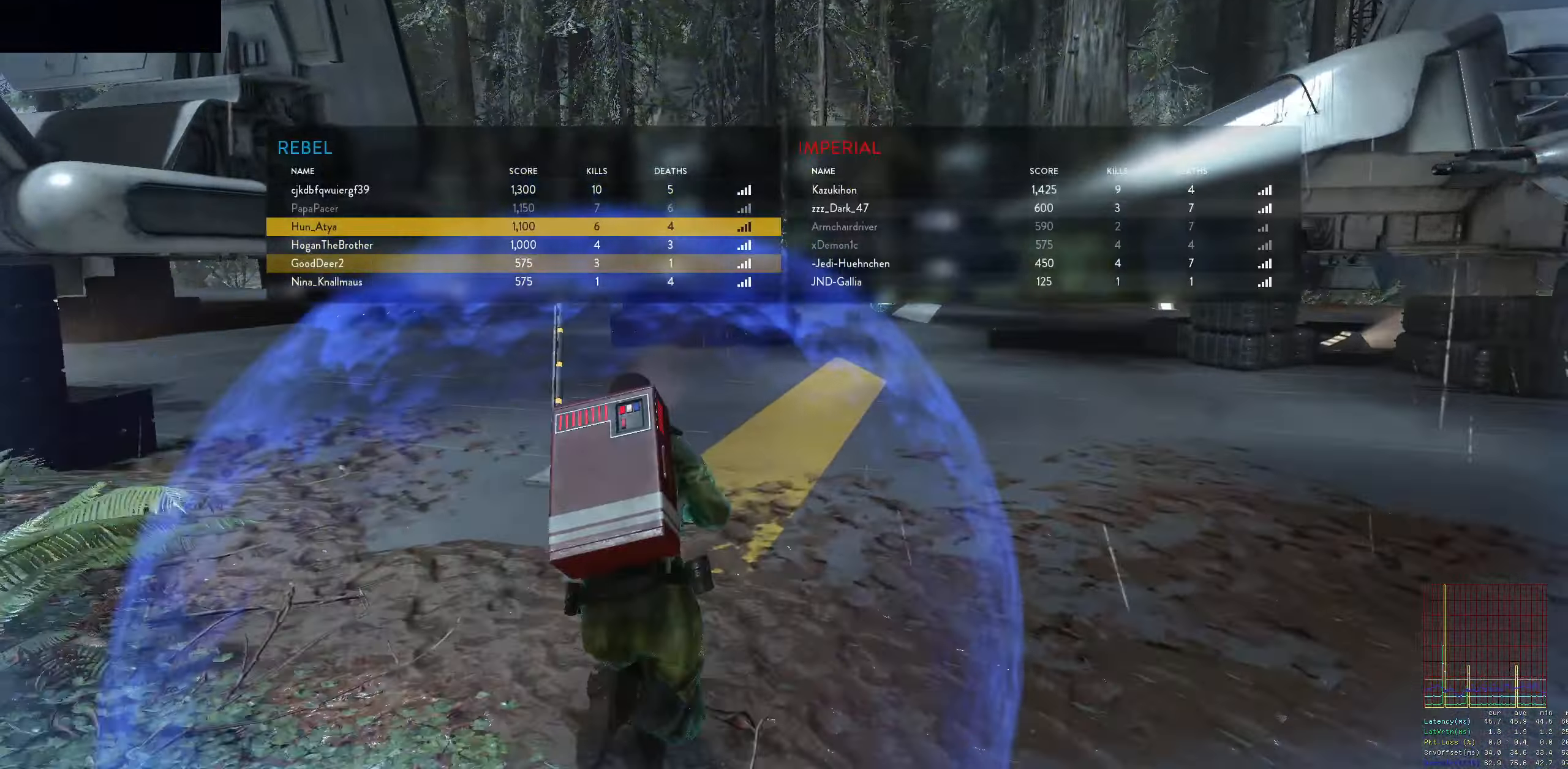
{"keys": ["alt", "d"], "mouse": [], "events": [[50, "d", "up"], [50, "shift", "up"], [50, "tab", "up"], [434, "d", "down"], [484, "alt", "down"], [484, "w", "up"]]}
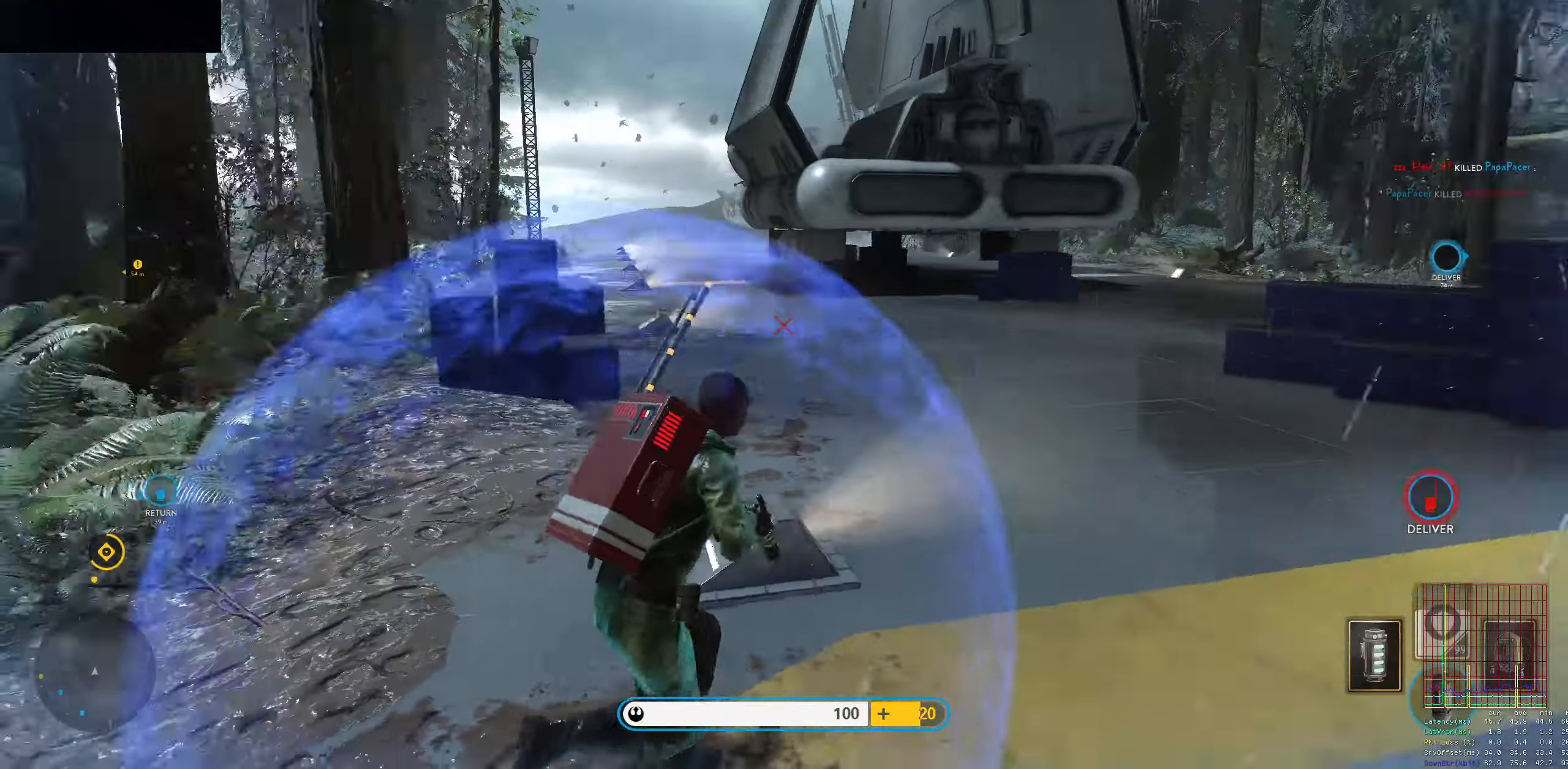
{"keys": [], "mouse": [], "events": [[200, "alt", "up"], [200, "d", "up"], [250, "space", "down"], [350, "space", "up"], [400, "space", "down"], [484, "space", "up"]]}
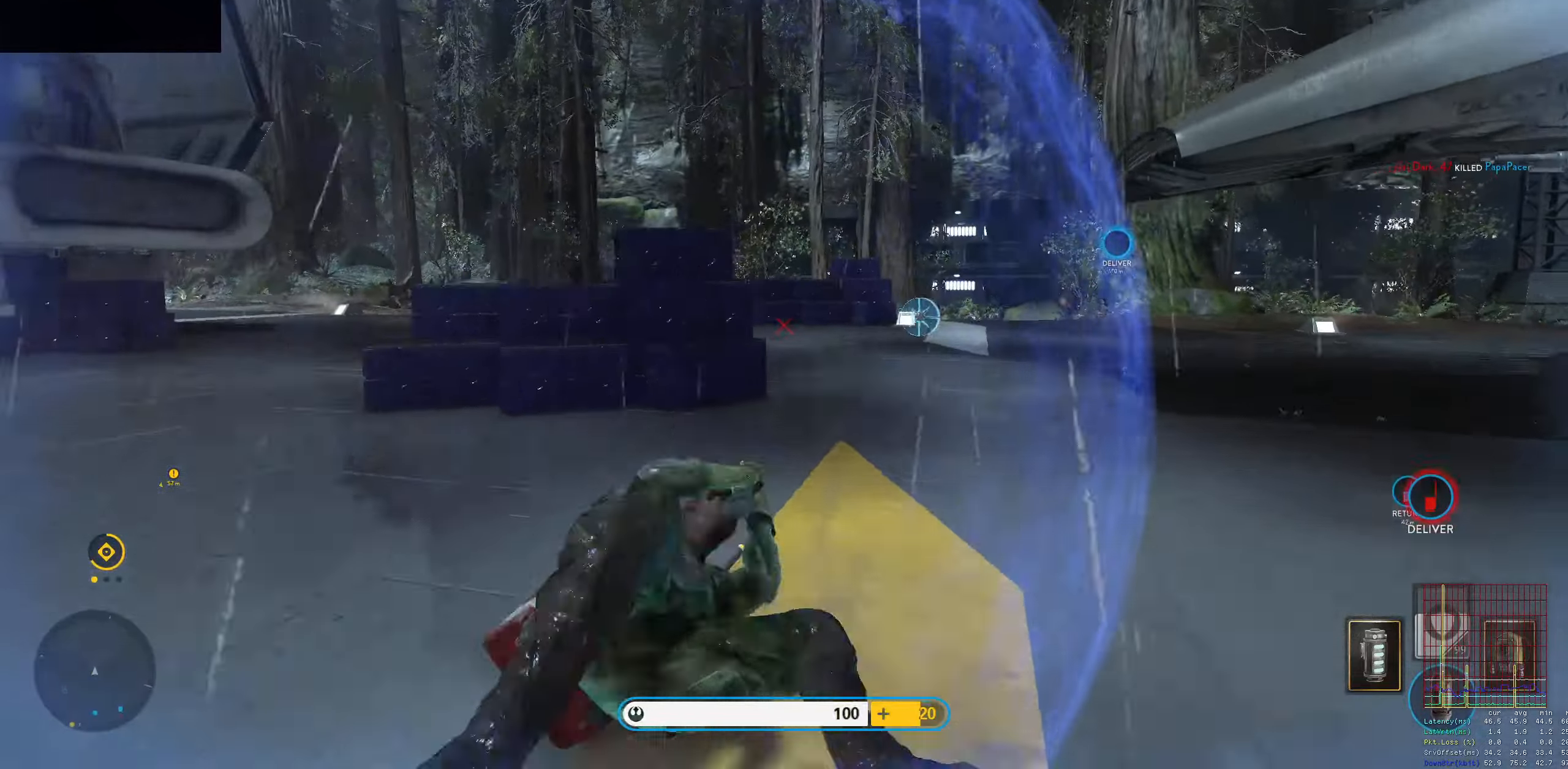
{"keys": [], "mouse": [], "events": []}
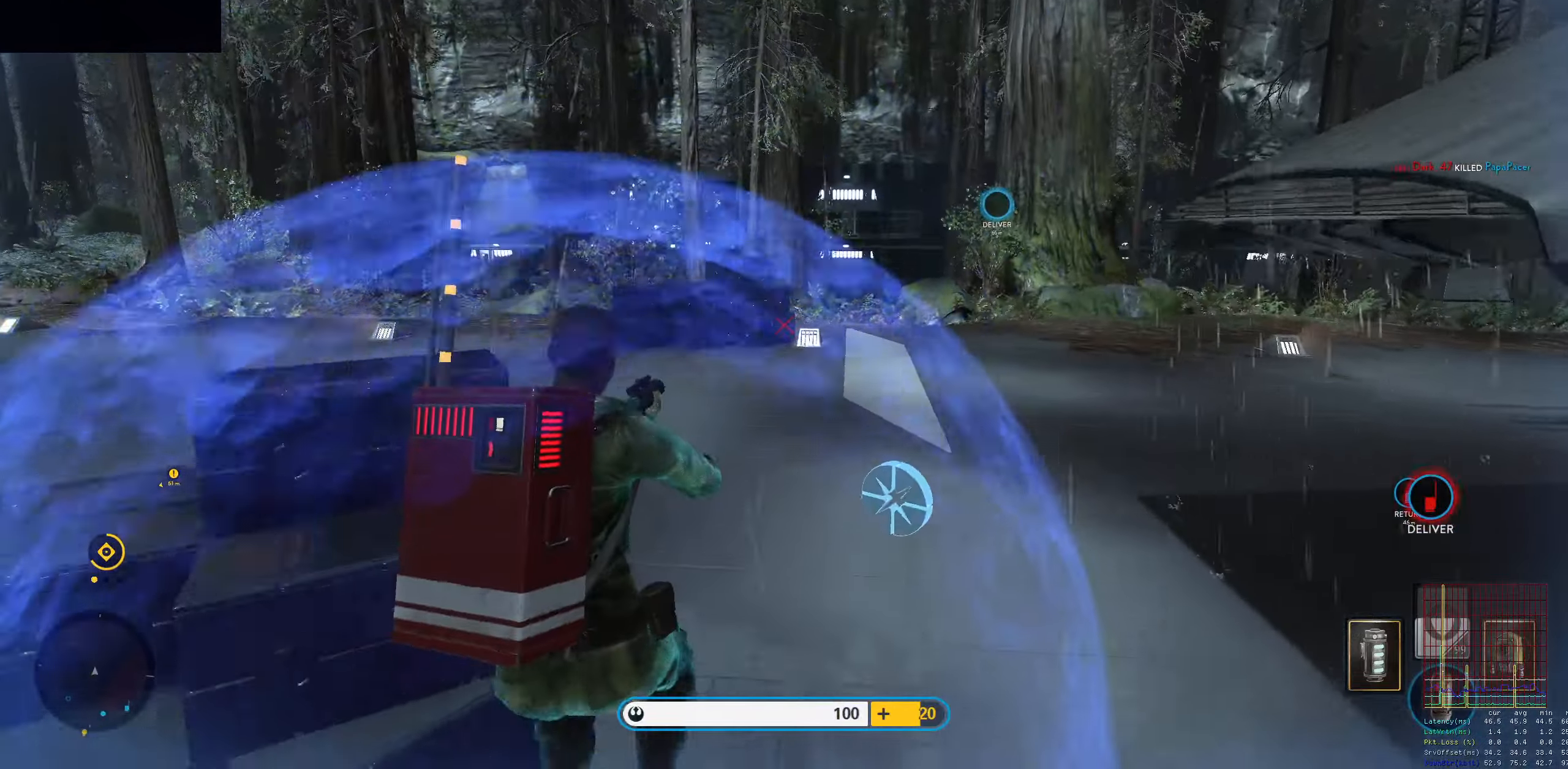
{"keys": ["w"], "mouse": [], "events": [[50, "w", "down"], [100, "shift", "down"], [384, "shift", "up"]]}
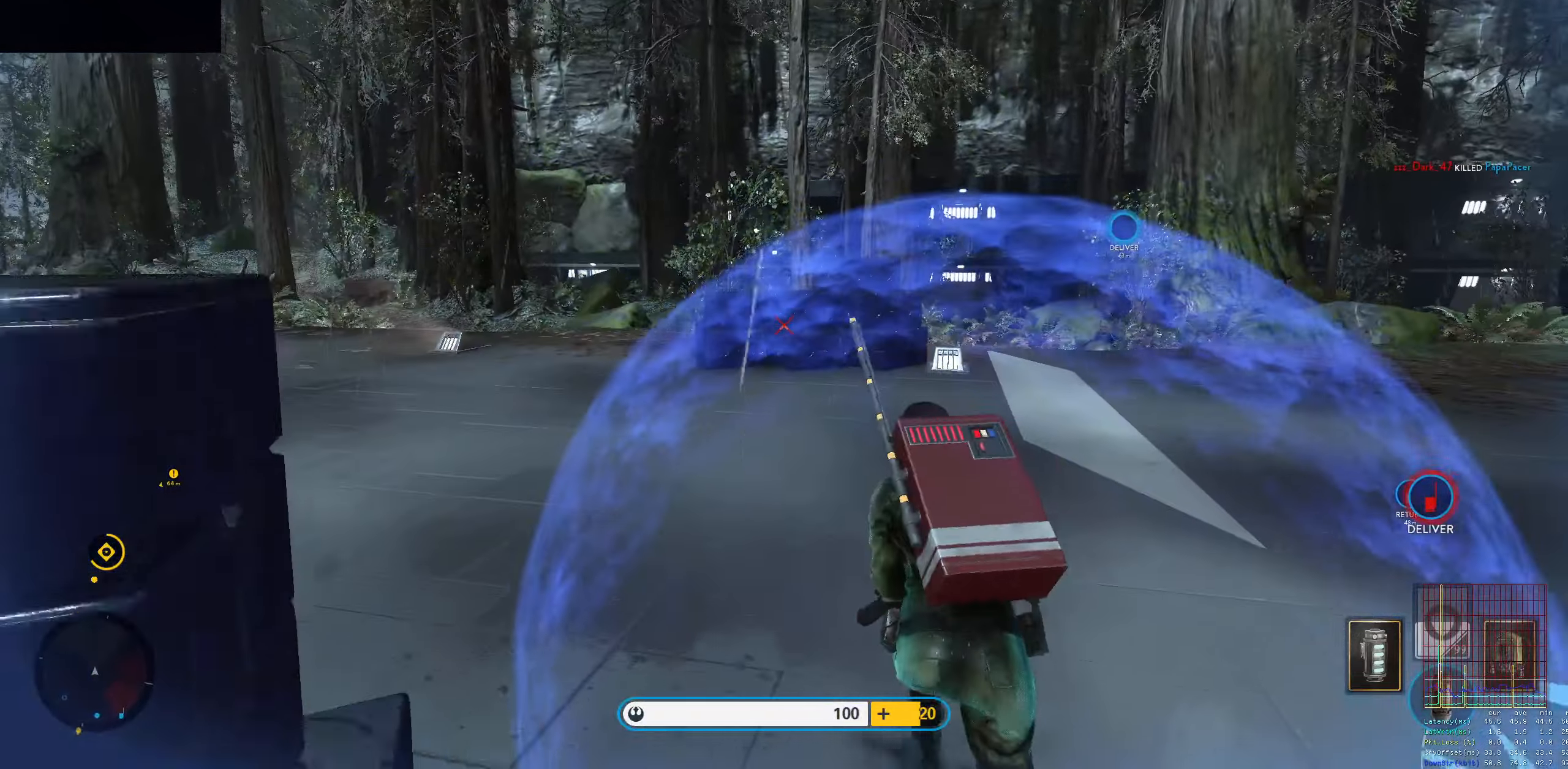
{"keys": ["a"], "mouse": [], "events": [[117, "a", "down"], [200, "alt", "down"], [200, "w", "up"], [484, "alt", "up"]]}